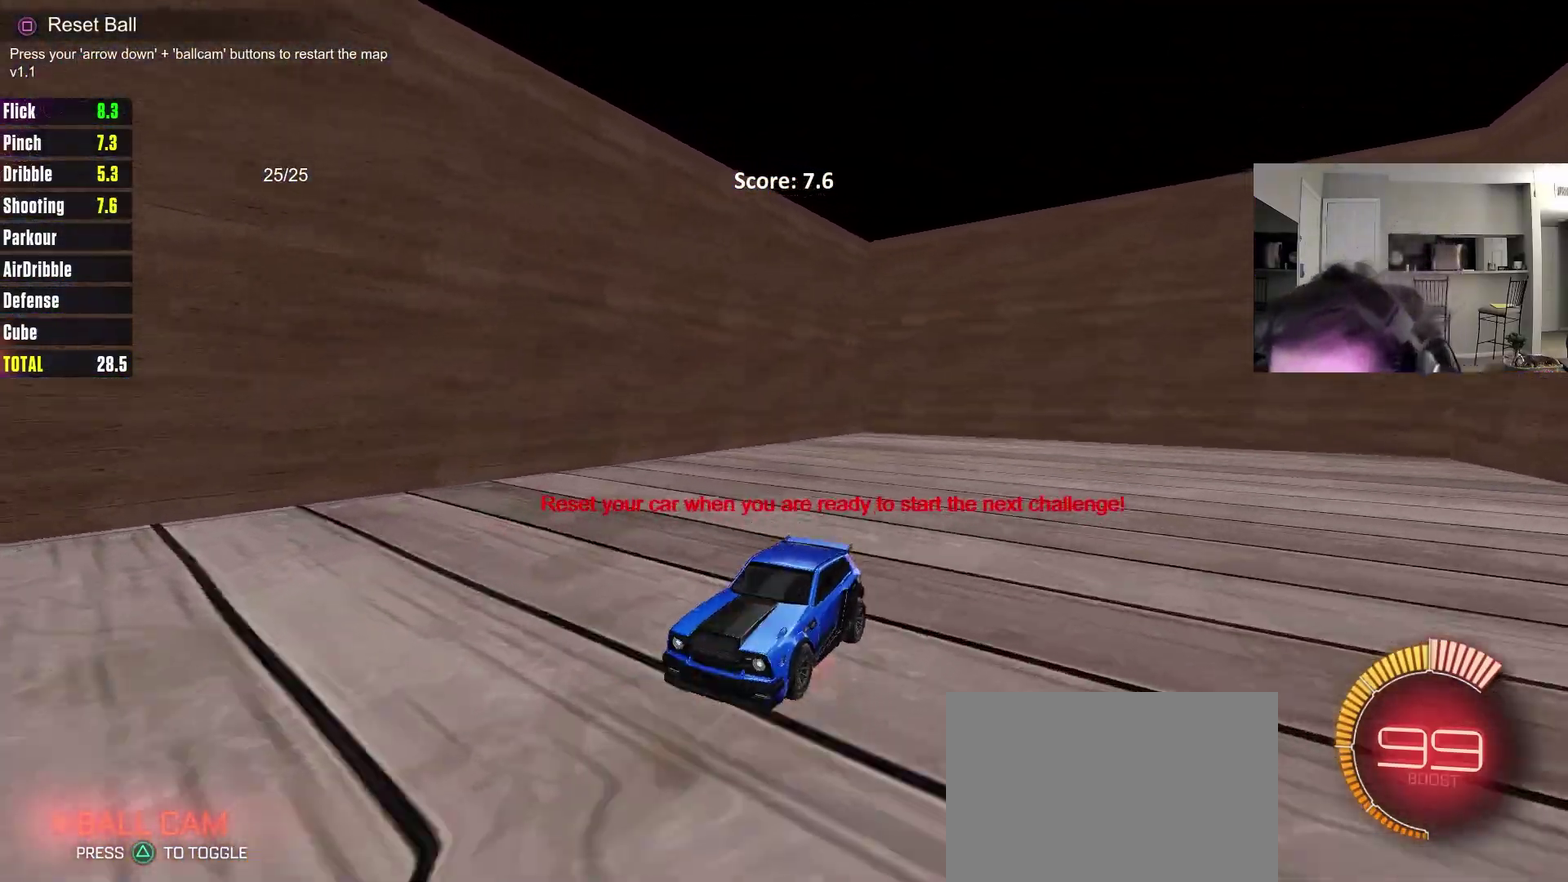
Gameplay with a controller (PlayStation layout); each line is a JSON object with the inputs held at the frame after it (dt_ms = milliseconds from this image to that frame). "events" lists button and stick changes between this image and that frame as [ms after this image, input, new state], when the widget could be followed in between. Not read: R1.
{"dt_ms": 400, "buttons": [], "left_stick": "up", "right_stick": "center", "events": [[150, "CROSS", "up"], [200, "L2", "up"], [333, "left_stick", "up"]]}
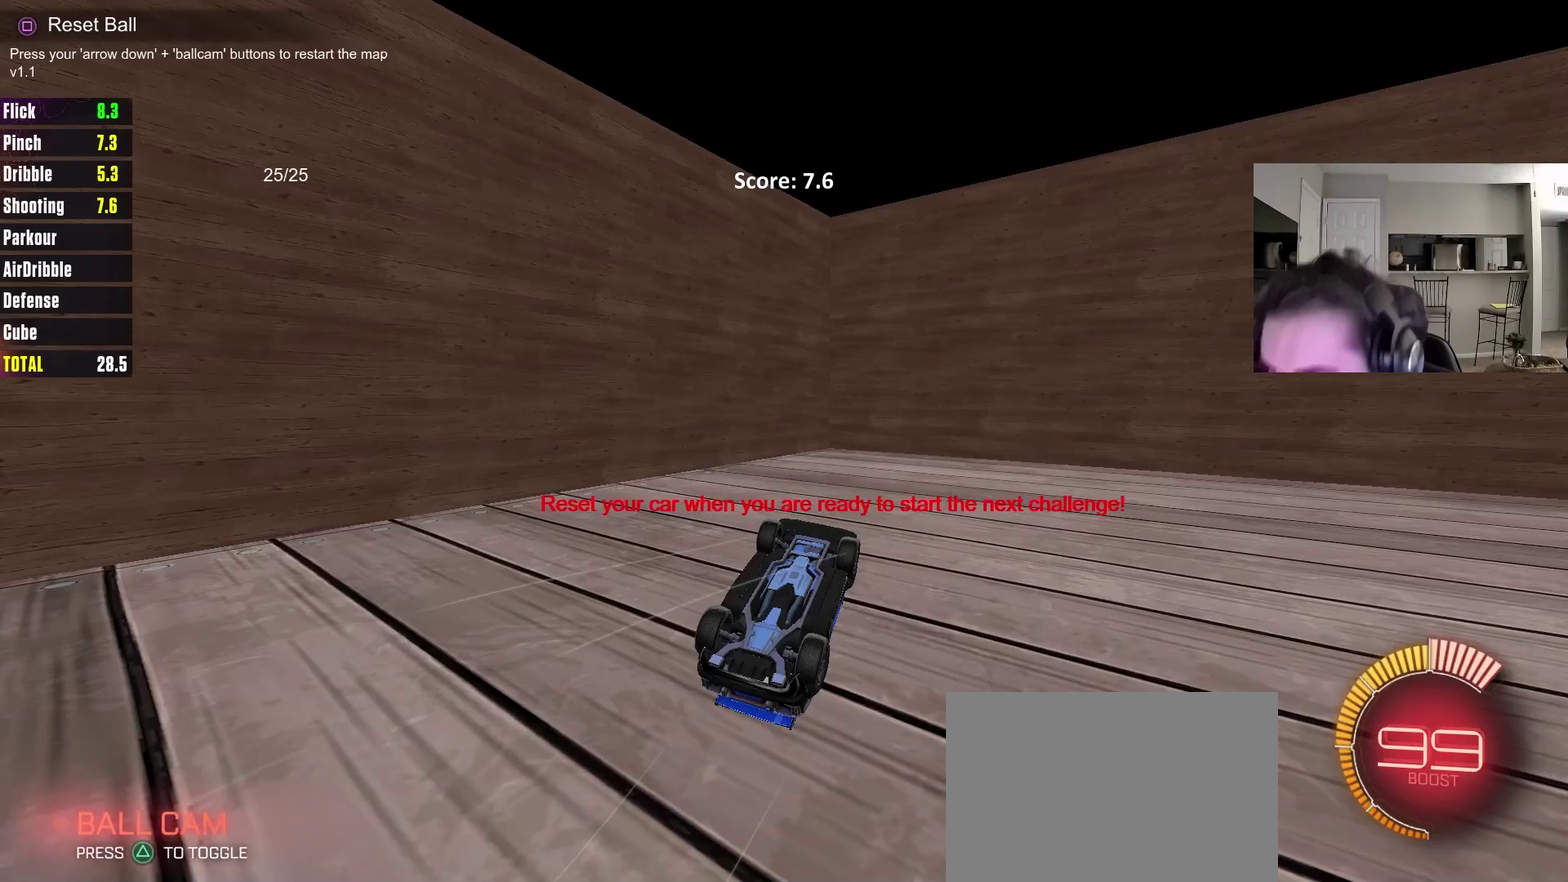
{"dt_ms": 400, "buttons": [], "left_stick": "up-right", "right_stick": "center", "events": [[133, "TRIANGLE", "down"], [183, "left_stick", "up-right"], [250, "TRIANGLE", "up"]]}
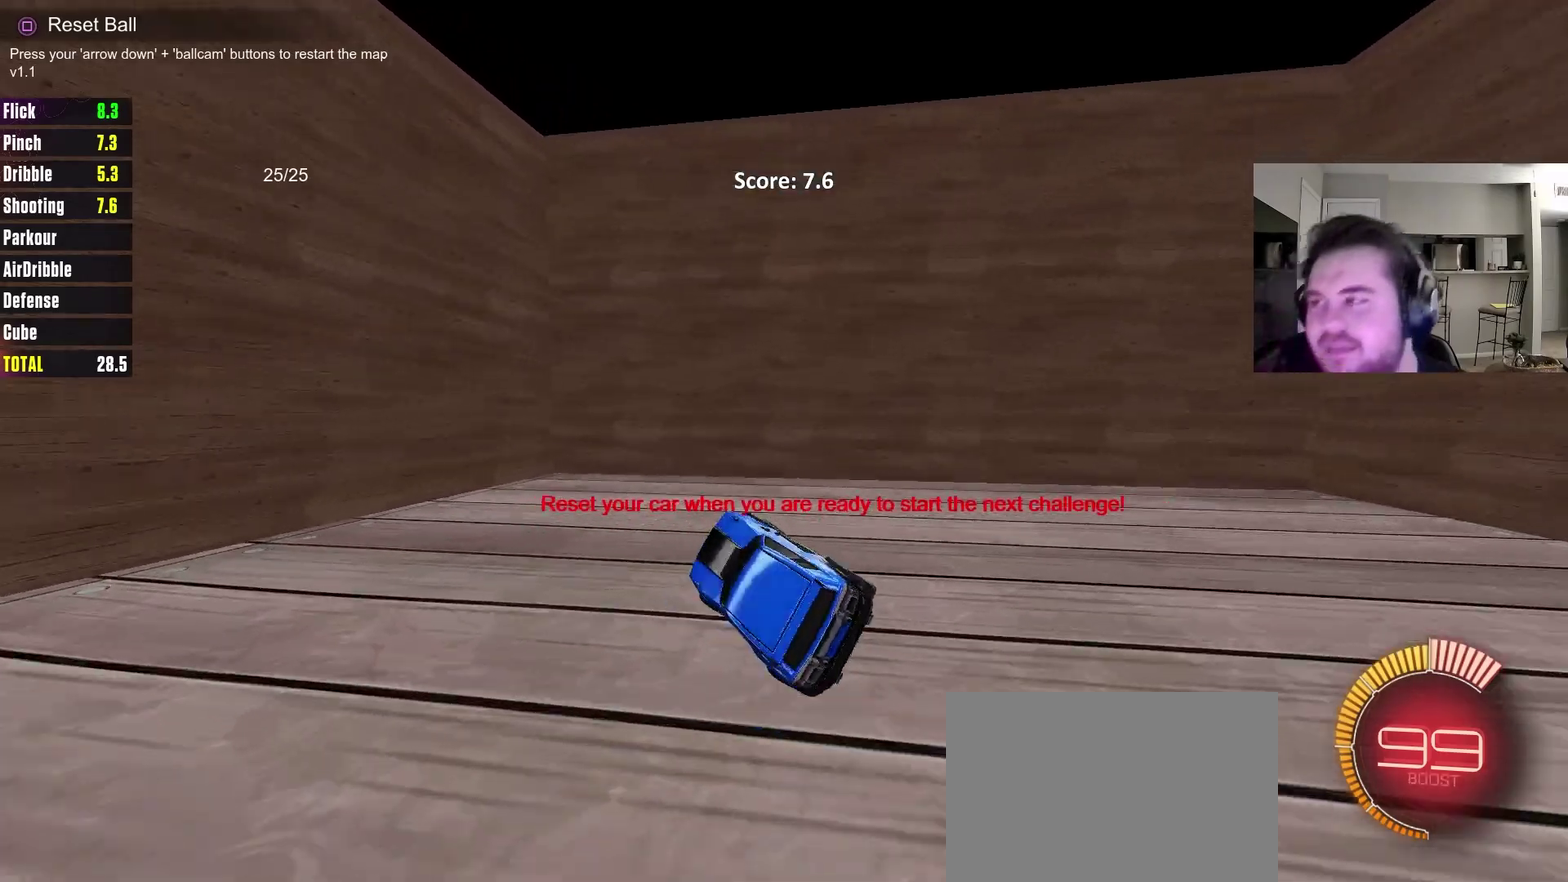
{"dt_ms": 700, "buttons": ["L1", "R2"], "left_stick": "right", "right_stick": "center"}
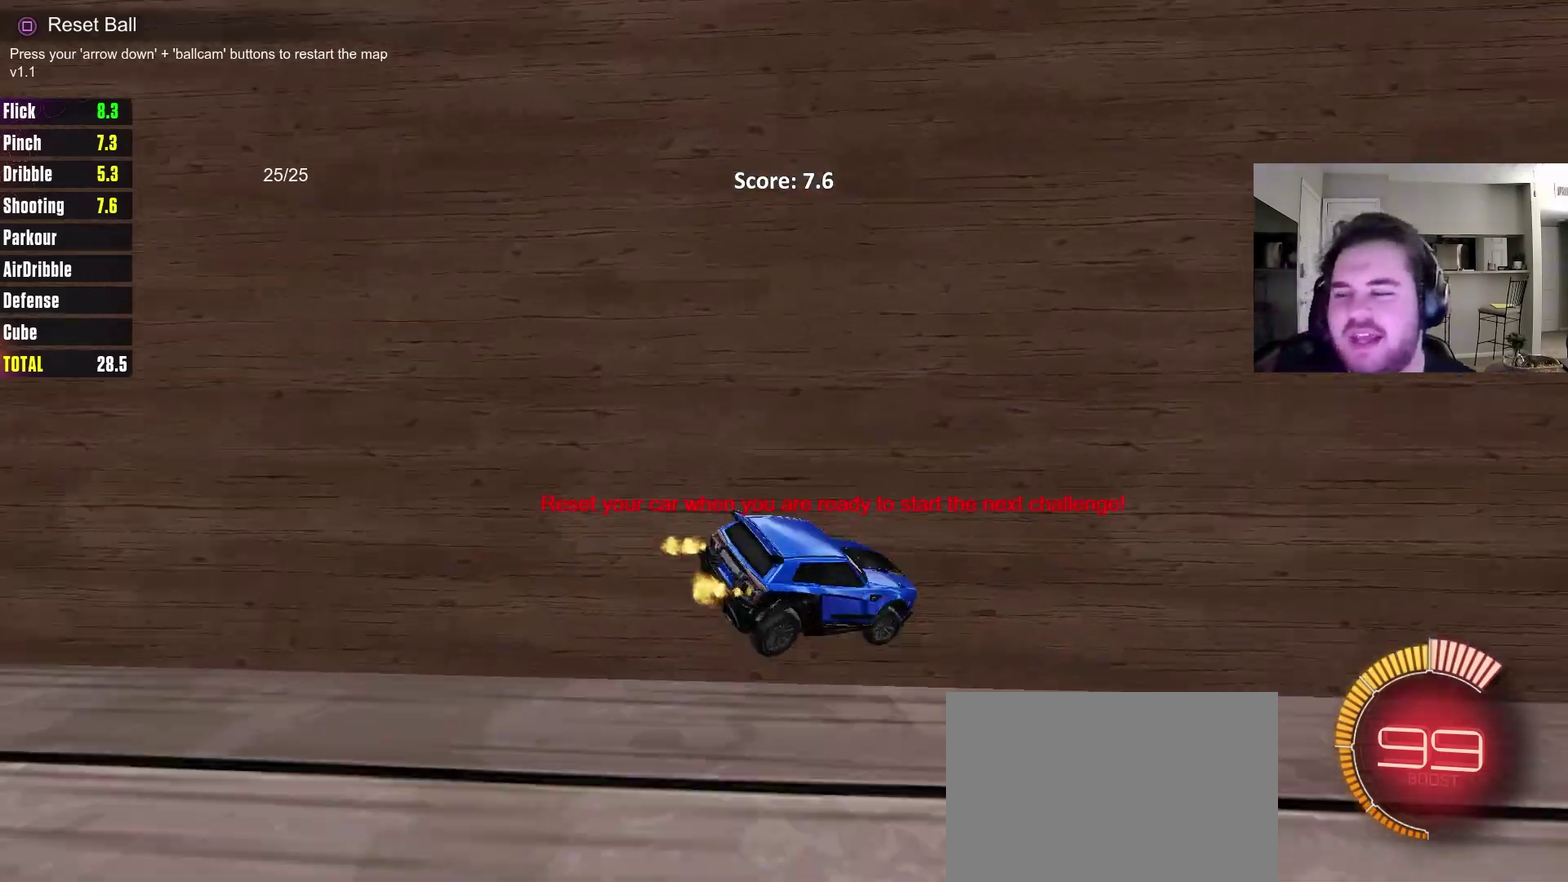
{"dt_ms": 400, "buttons": ["L1", "R2"], "left_stick": "up-left", "right_stick": "center"}
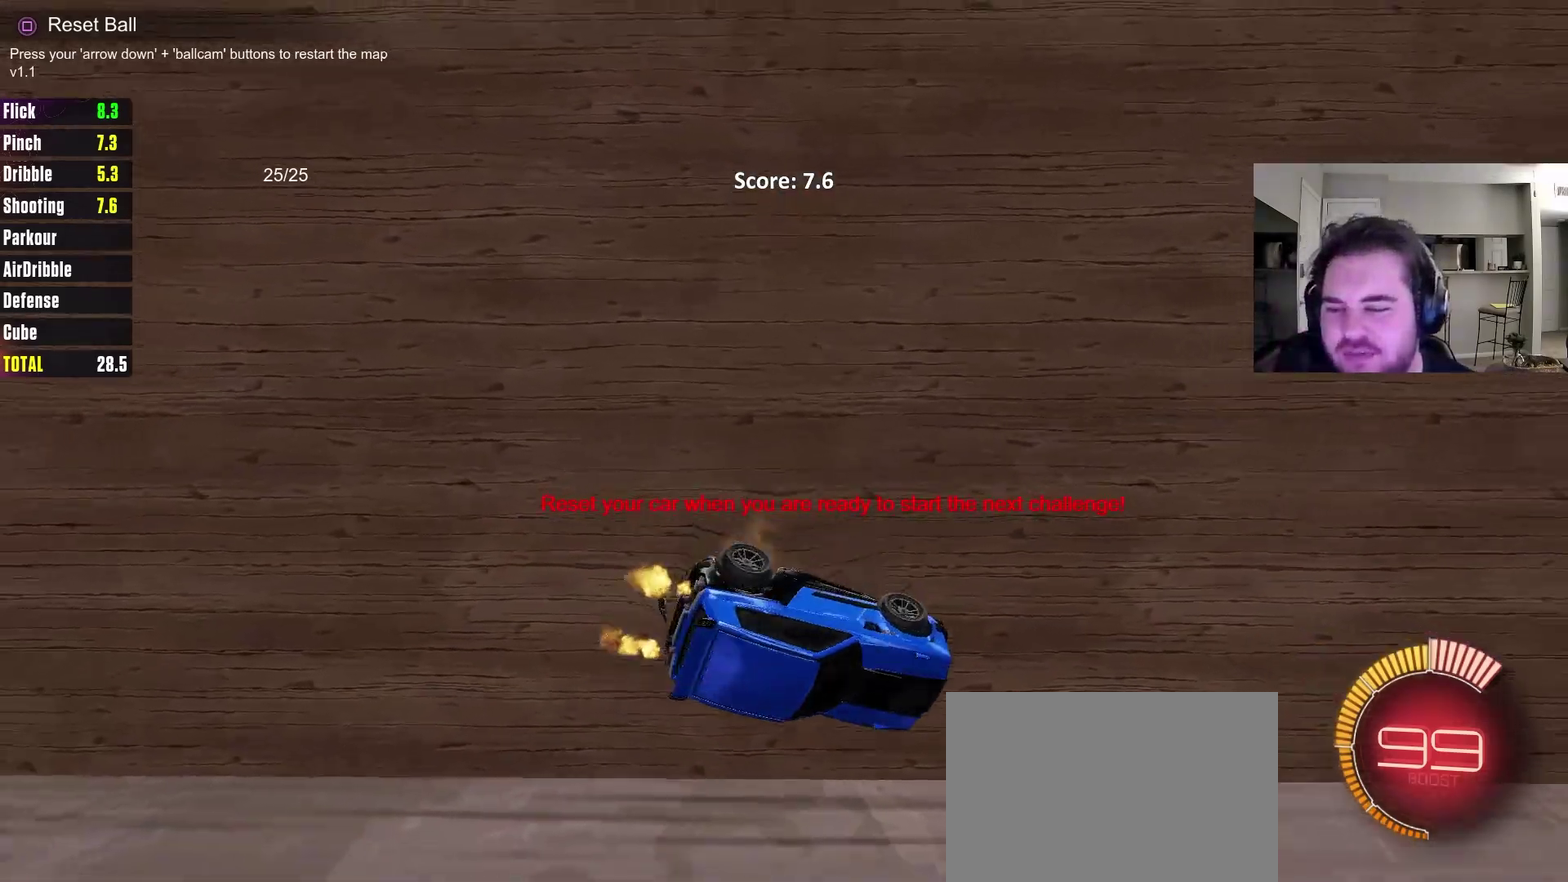
{"dt_ms": 300, "buttons": ["L1", "R2"], "left_stick": "left", "right_stick": "center", "events": [[167, "left_stick", "left"]]}
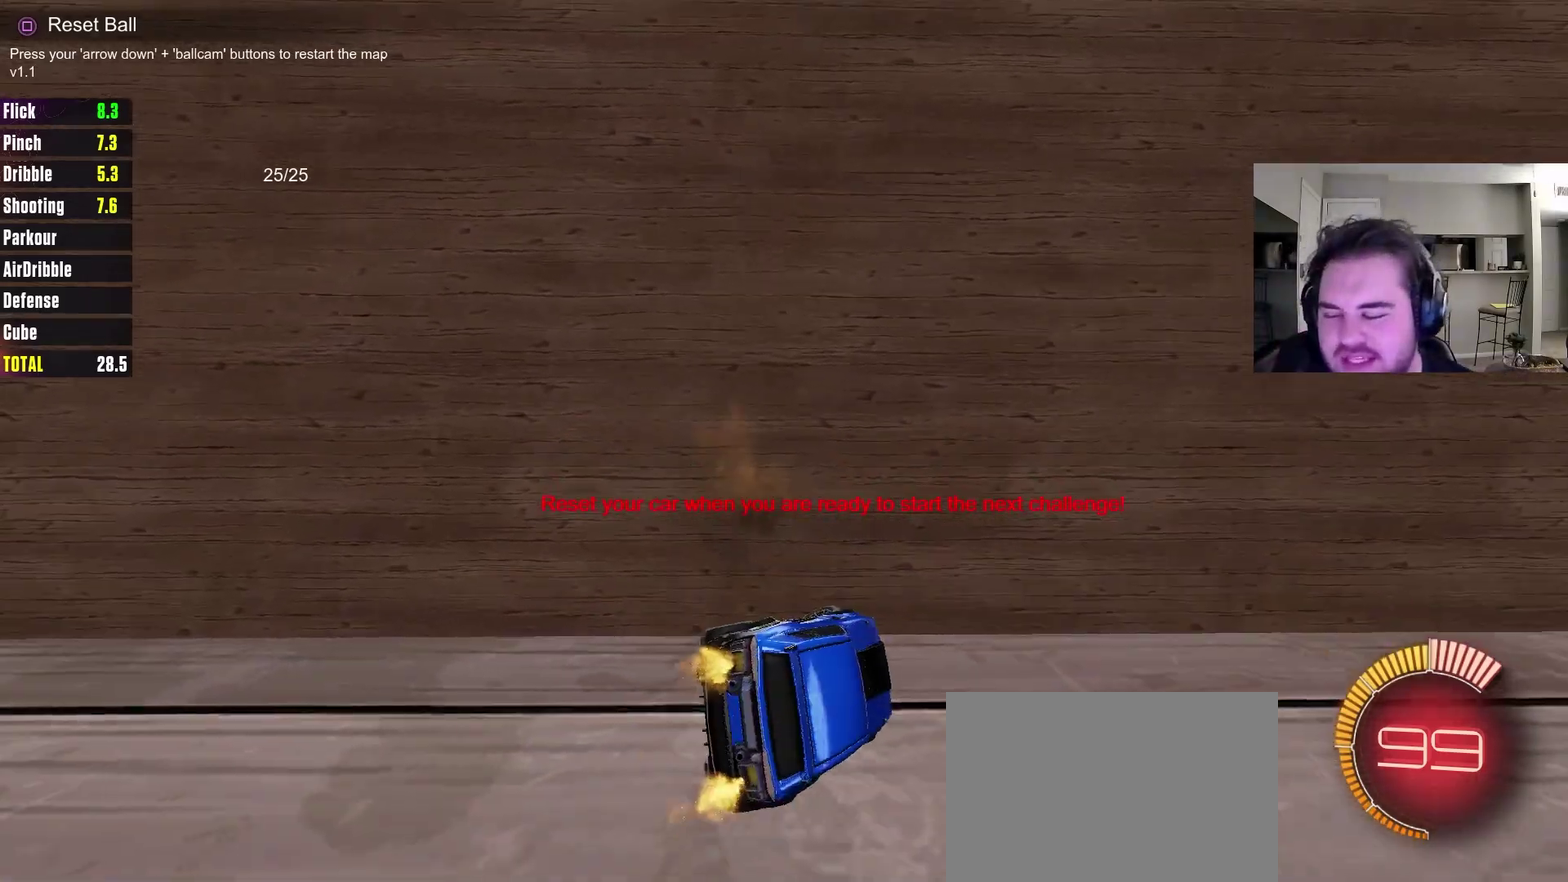
{"dt_ms": 800, "buttons": ["L1"], "left_stick": "up-right", "right_stick": "center", "events": [[133, "left_stick", "down-left"], [217, "left_stick", "down"], [250, "CROSS", "down"], [367, "CROSS", "up"], [417, "CROSS", "down"], [600, "CROSS", "up"], [600, "left_stick", "right"], [650, "left_stick", "up-right"], [783, "R2", "up"]]}
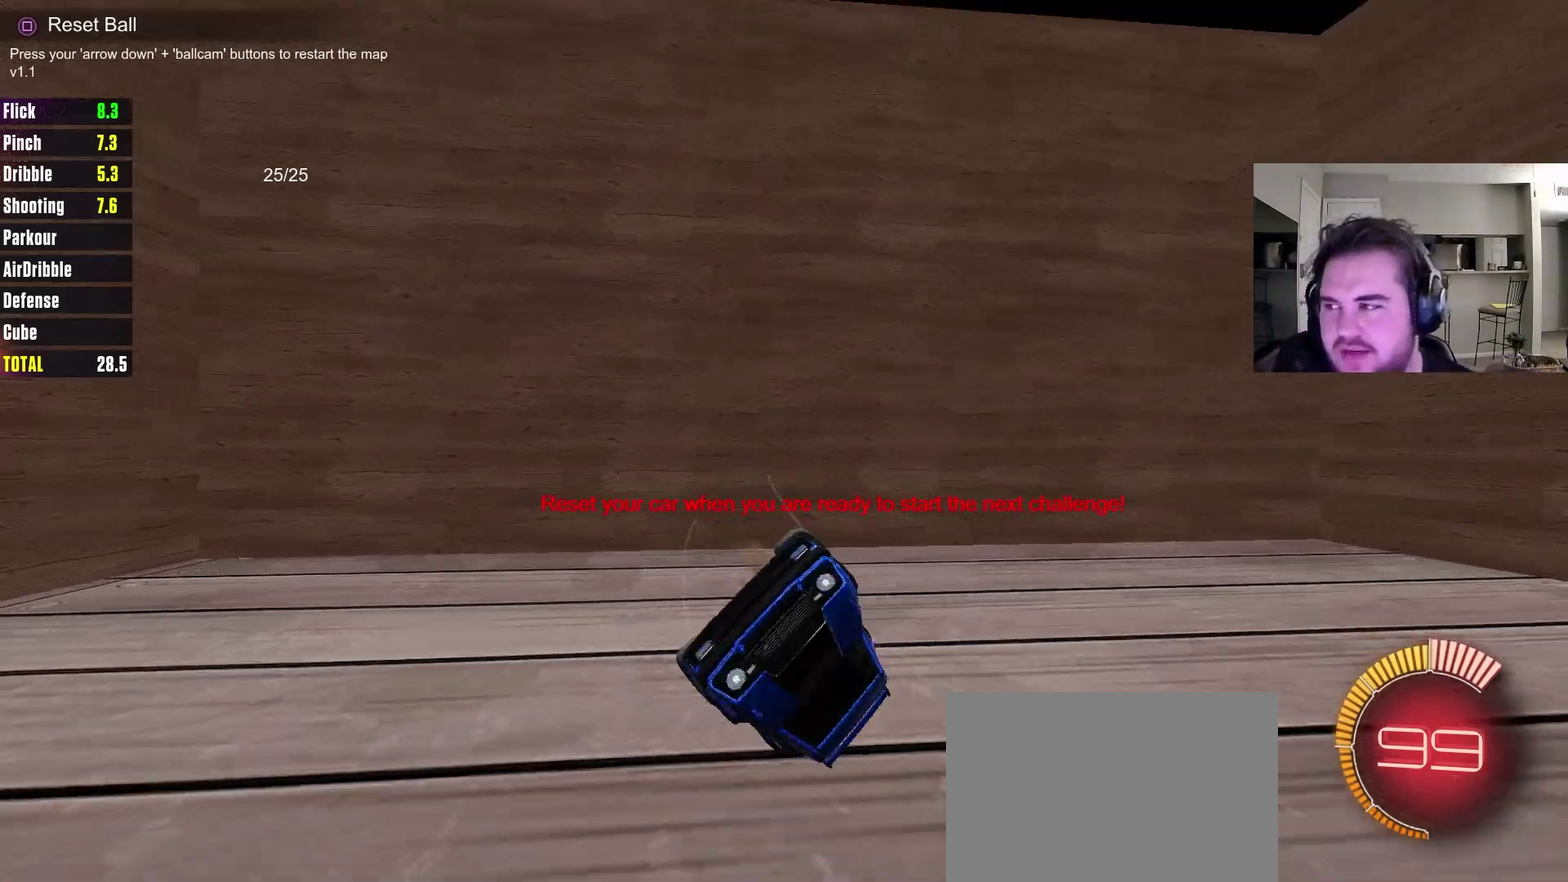
{"dt_ms": 400, "buttons": ["L1"], "left_stick": "up-right", "right_stick": "center", "events": []}
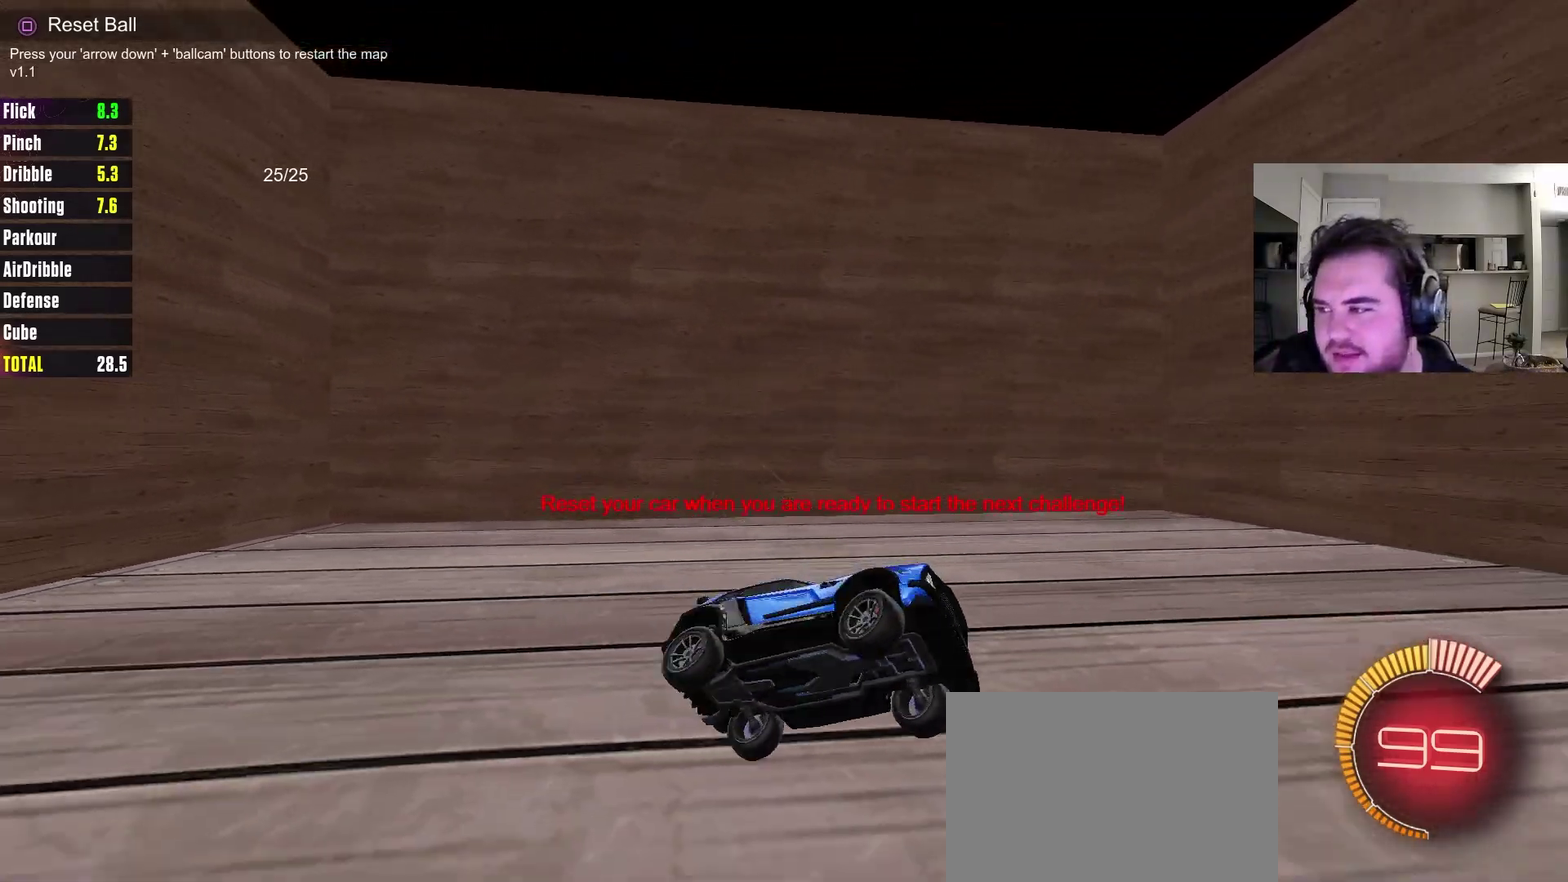
{"dt_ms": 300, "buttons": [], "left_stick": "up-right", "right_stick": "center", "events": [[167, "L1", "up"]]}
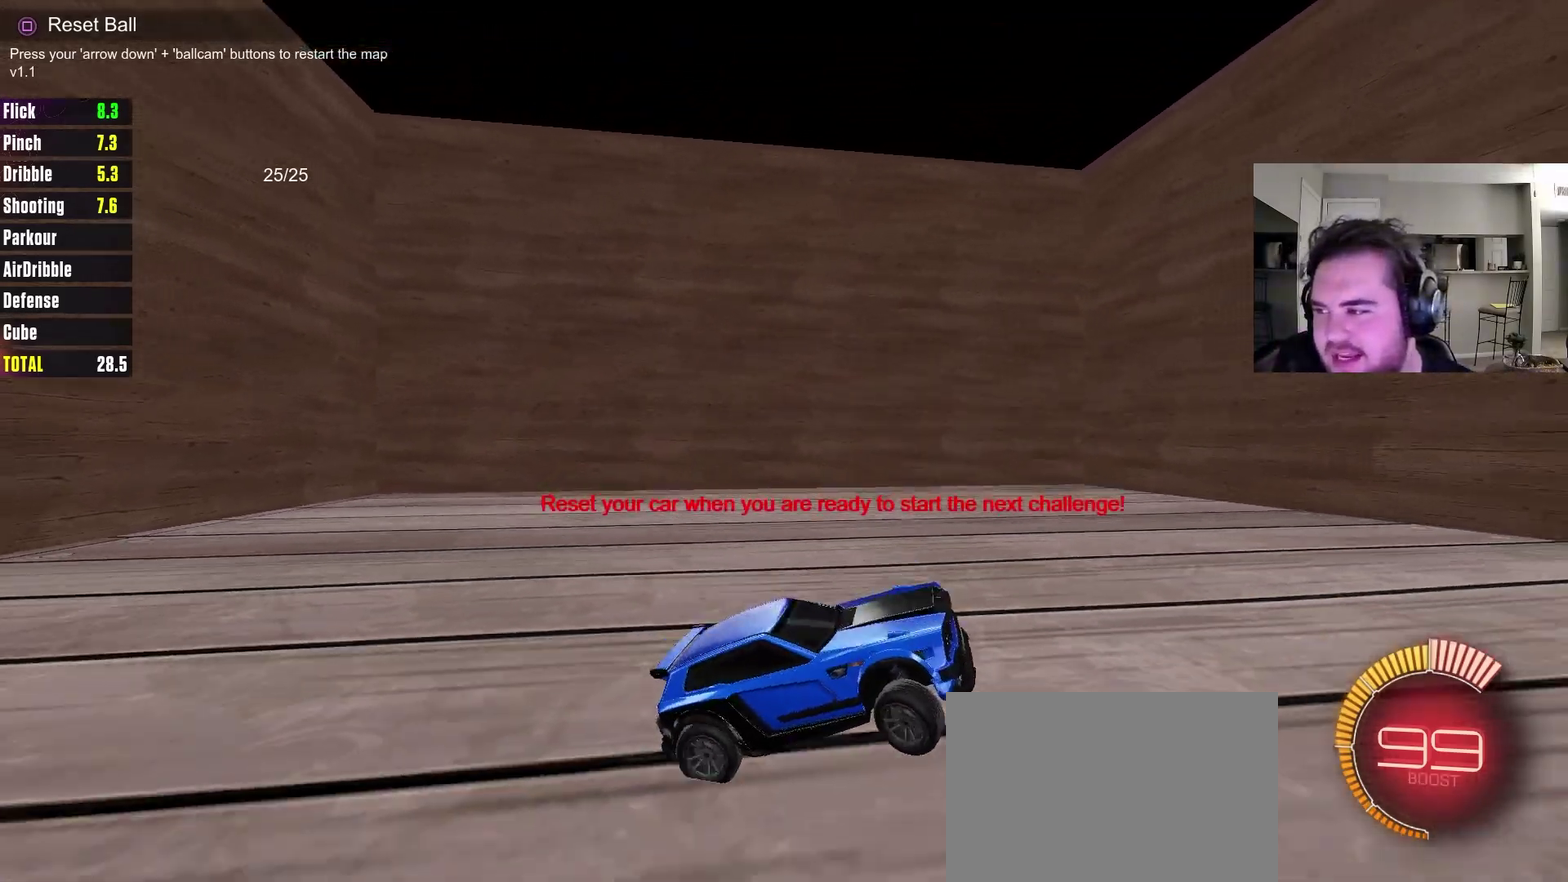
{"dt_ms": 700, "buttons": [], "left_stick": "center", "right_stick": "center", "events": [[50, "left_stick", "center"]]}
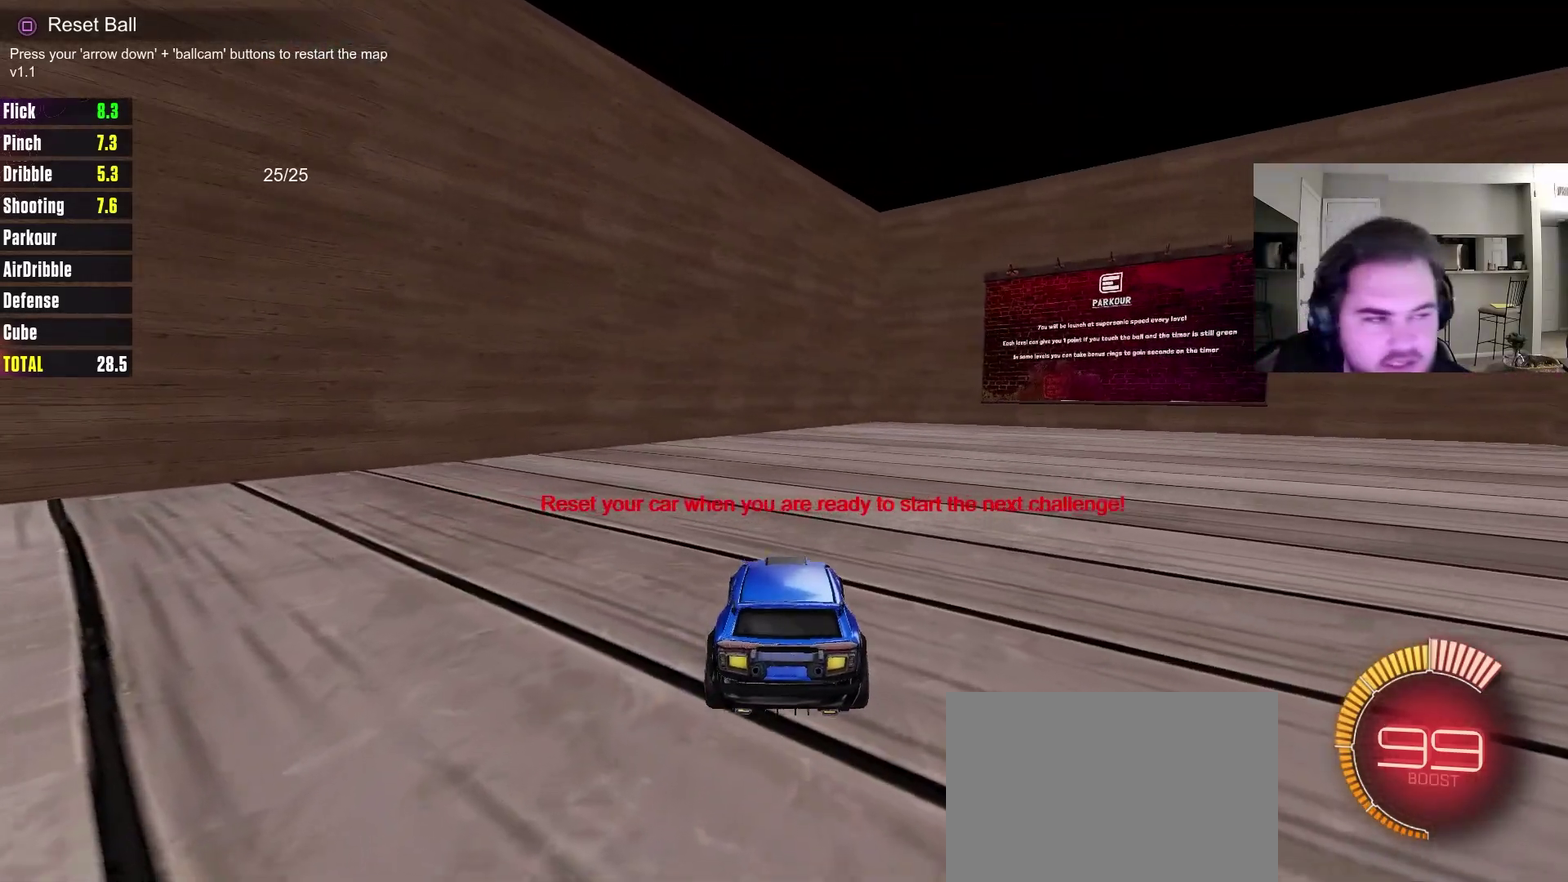
{"dt_ms": 500, "buttons": ["R2"], "left_stick": "right", "right_stick": "center", "events": [[433, "left_stick", "right"], [500, "R2", "down"]]}
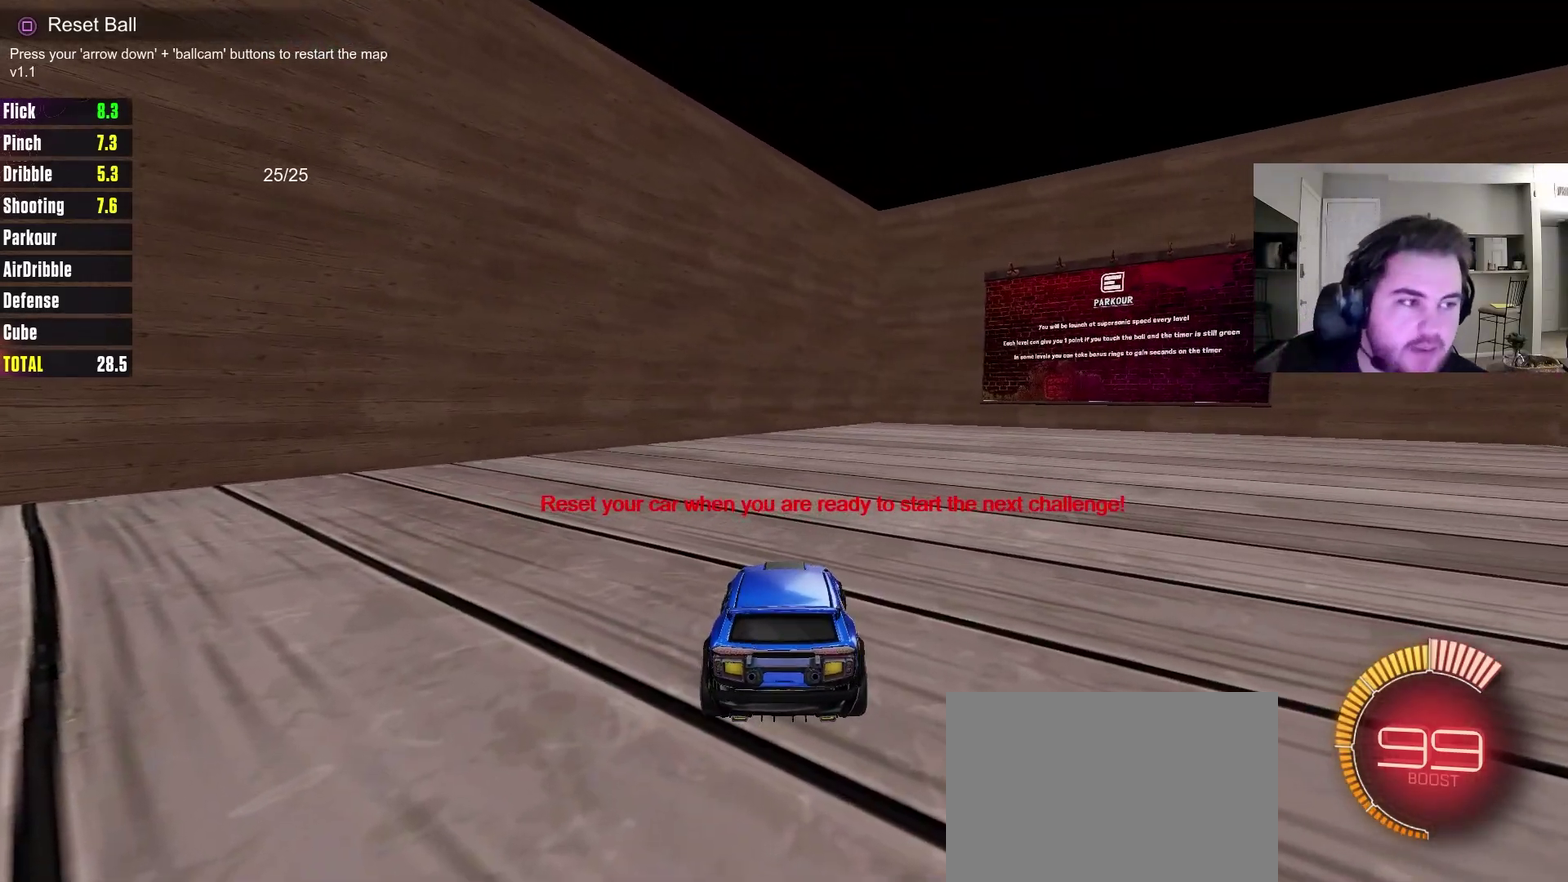
{"dt_ms": 300, "buttons": ["R2"], "left_stick": "up-right", "right_stick": "center", "events": [[267, "left_stick", "up-right"]]}
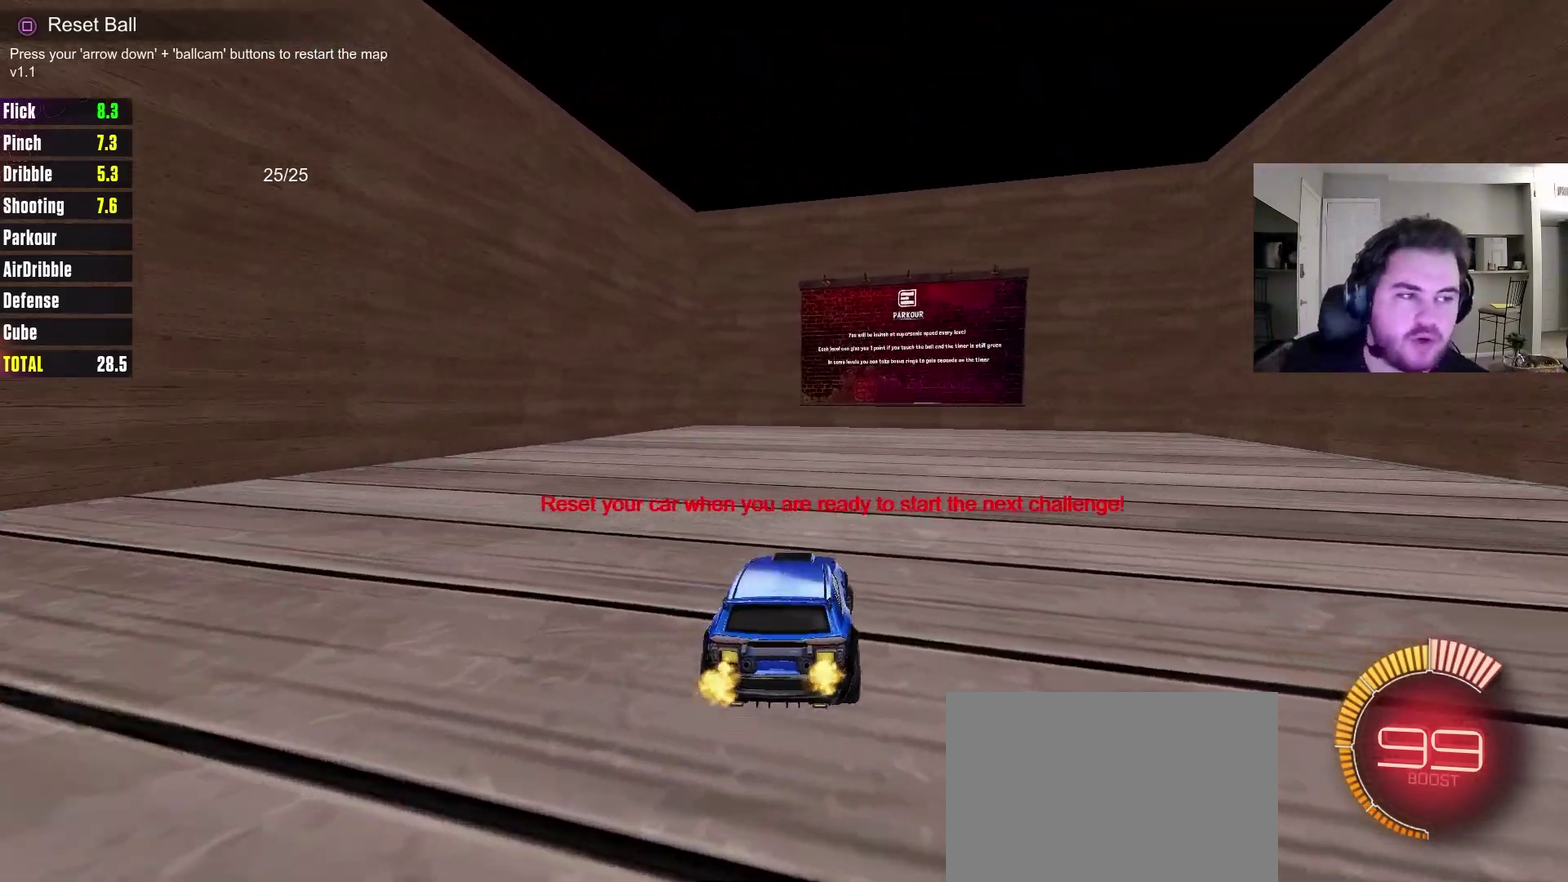
{"dt_ms": 700, "buttons": [], "left_stick": "center", "right_stick": "center", "events": [[117, "left_stick", "center"], [167, "TRIANGLE", "down"], [317, "TRIANGLE", "up"], [467, "left_stick", "up-left"], [517, "left_stick", "left"], [567, "R2", "up"], [567, "left_stick", "center"]]}
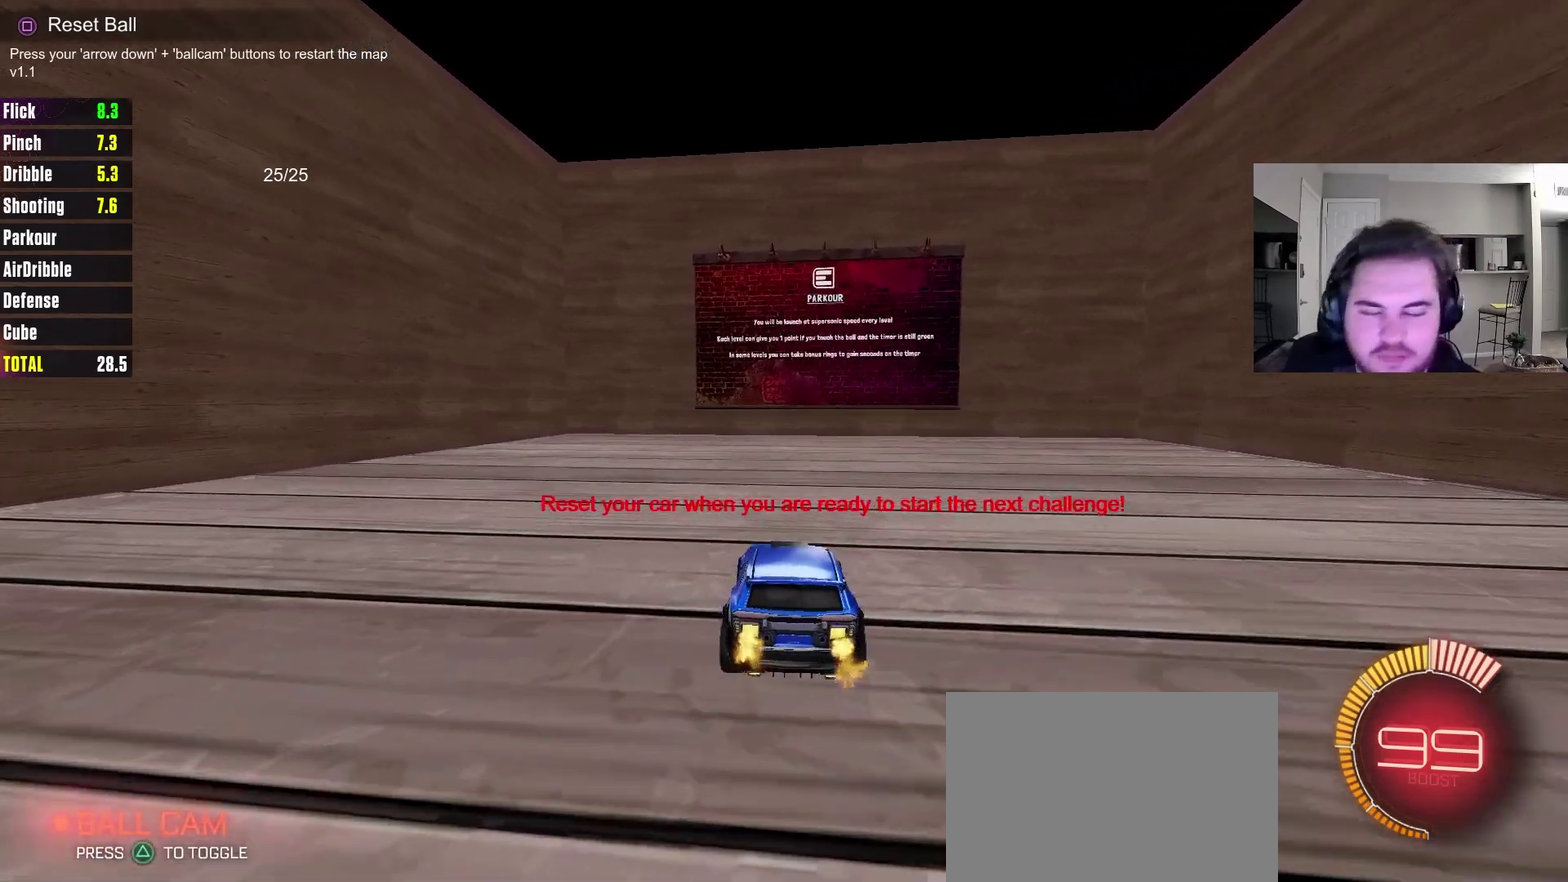
{"dt_ms": 500, "buttons": [], "left_stick": "up-left", "right_stick": "center"}
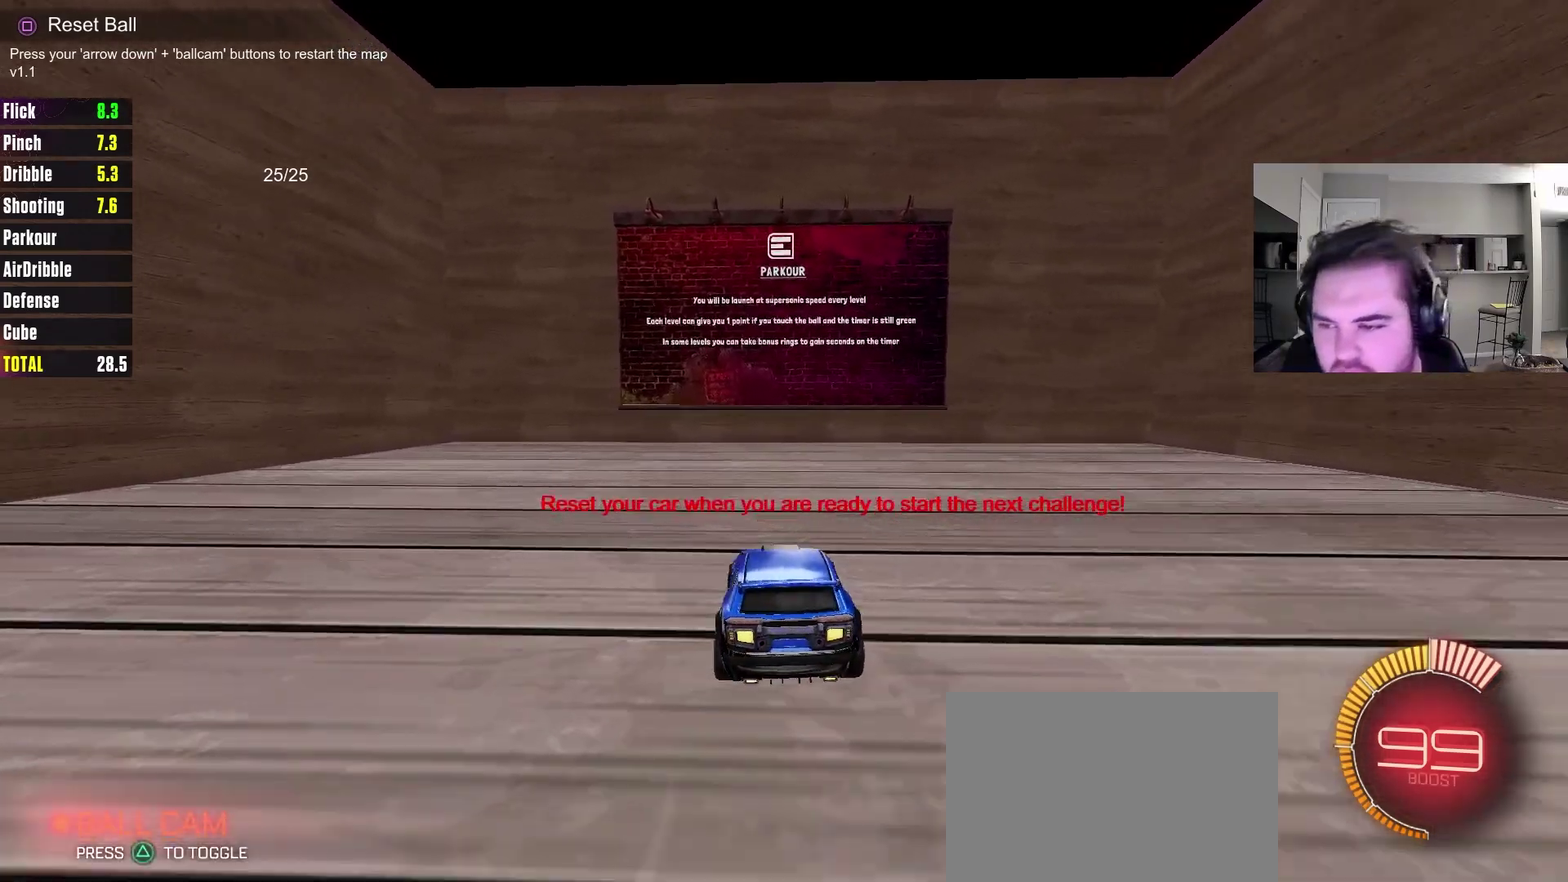
{"dt_ms": 300, "buttons": [], "left_stick": "center", "right_stick": "center"}
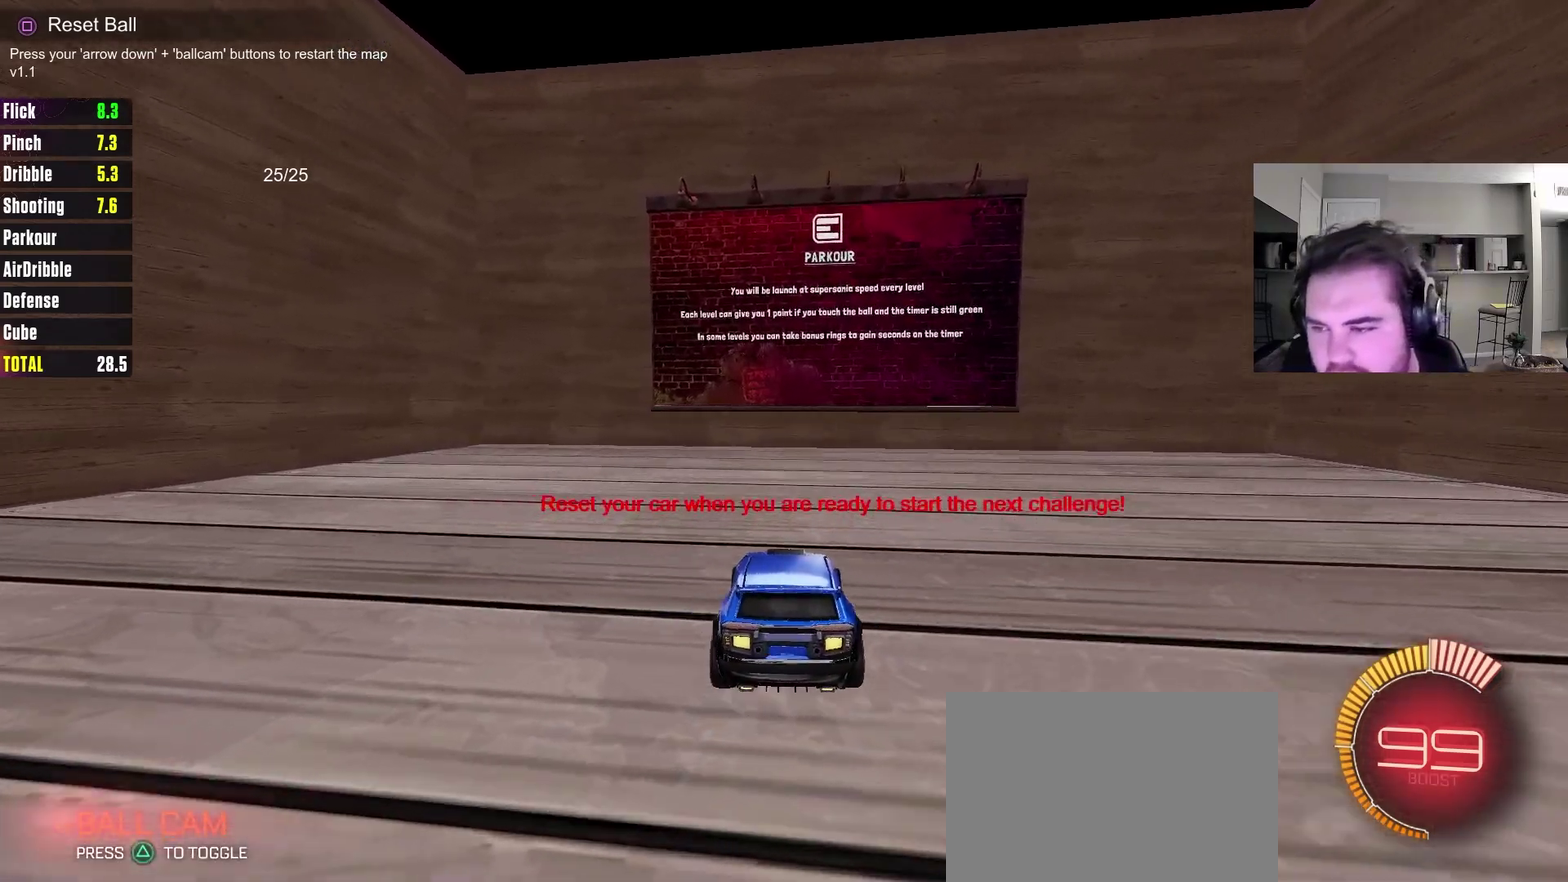
{"dt_ms": 700, "buttons": [], "left_stick": "center", "right_stick": "center", "events": []}
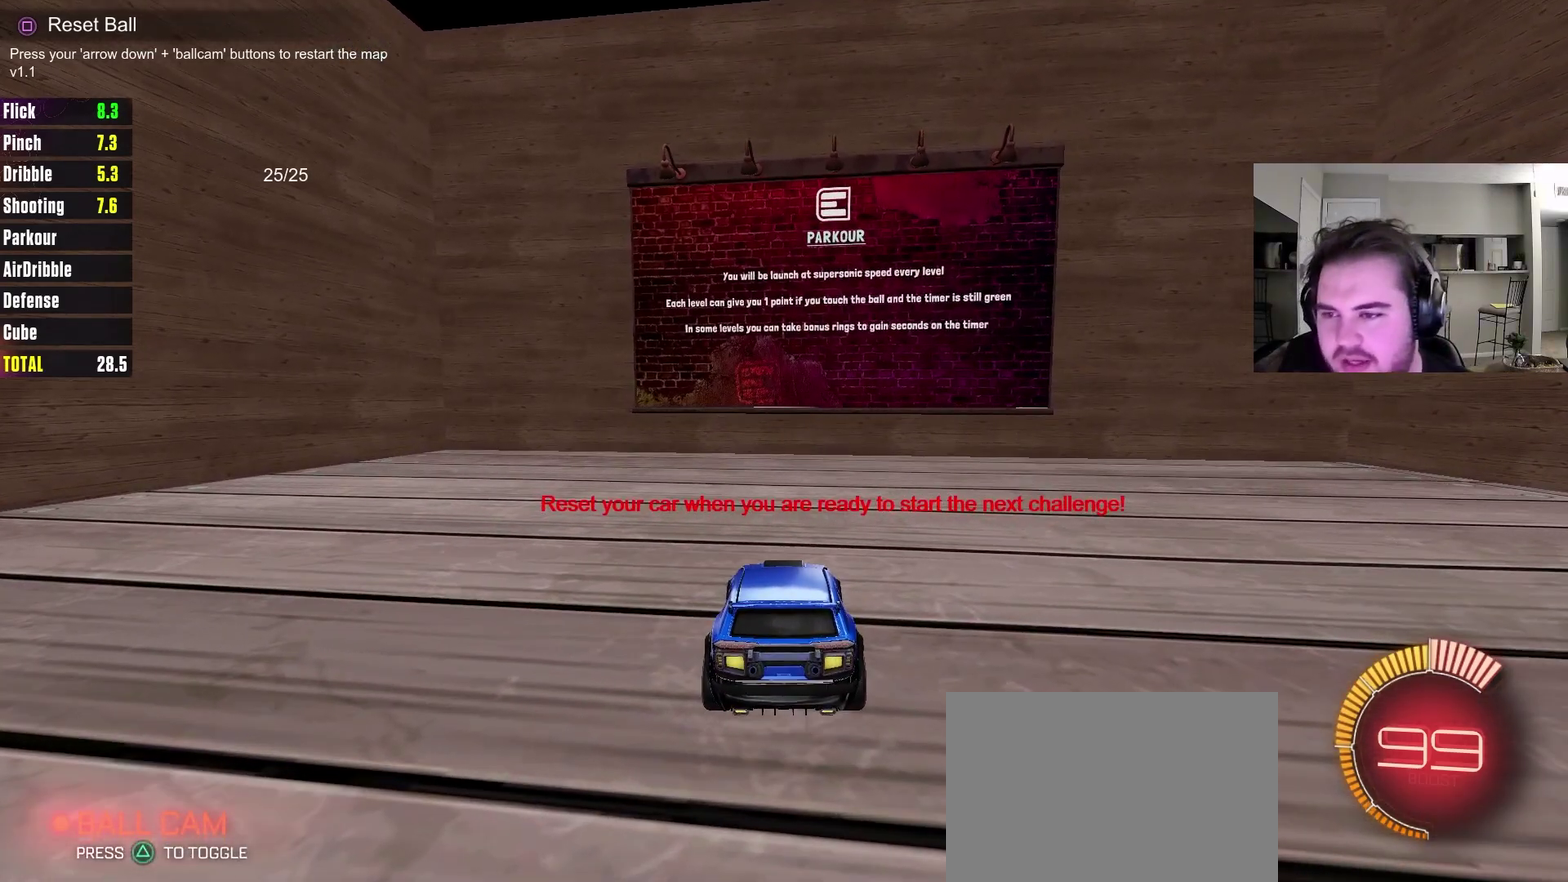
{"dt_ms": 500, "buttons": [], "left_stick": "center", "right_stick": "center", "events": []}
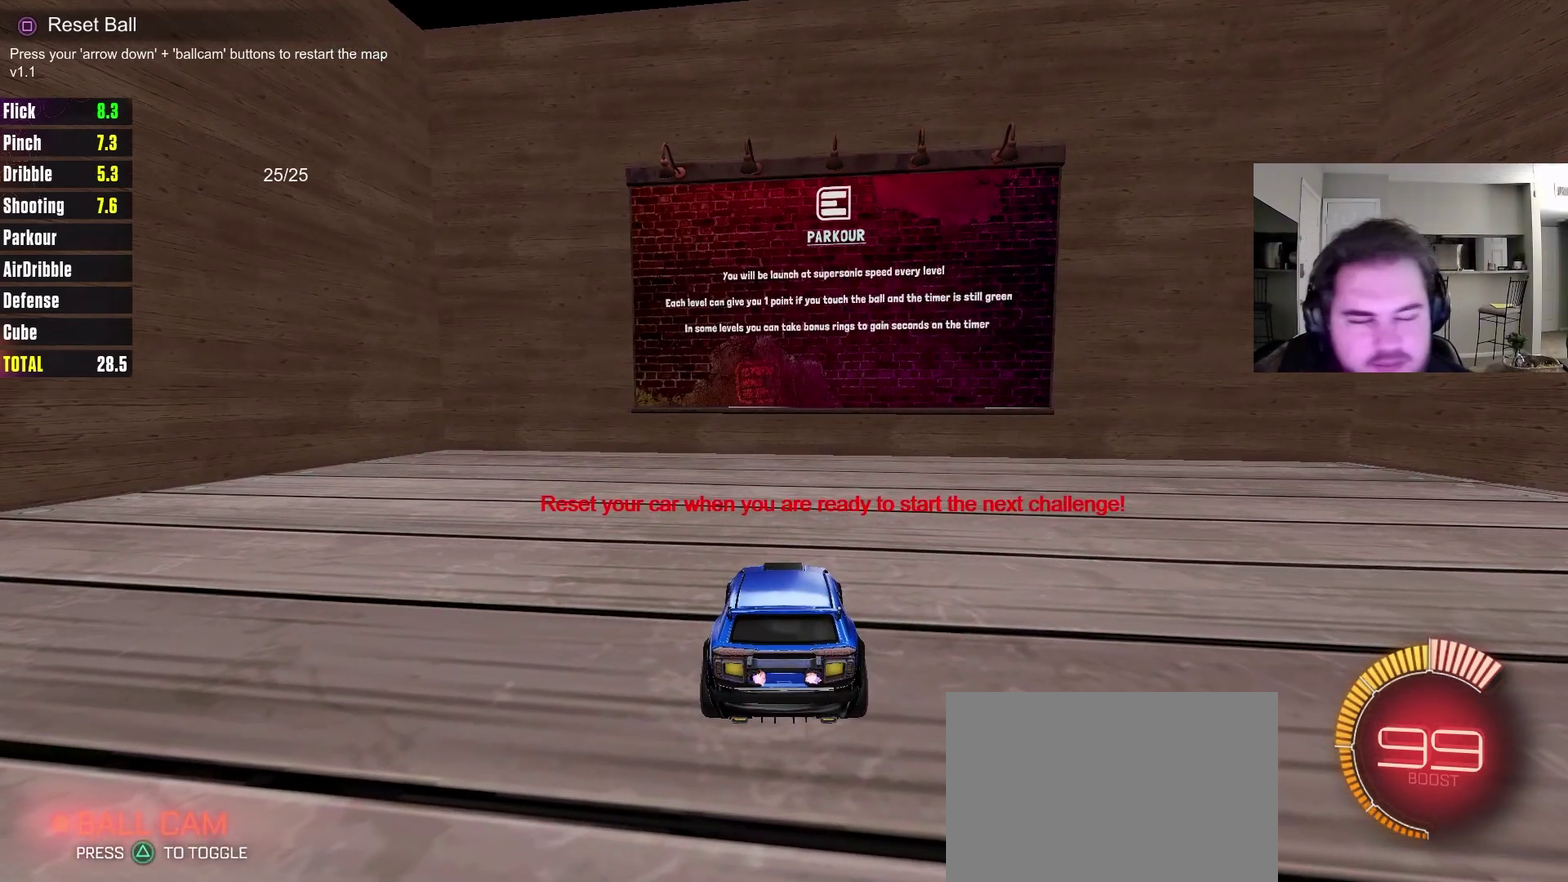
{"dt_ms": 500, "buttons": [], "left_stick": "center", "right_stick": "center", "events": []}
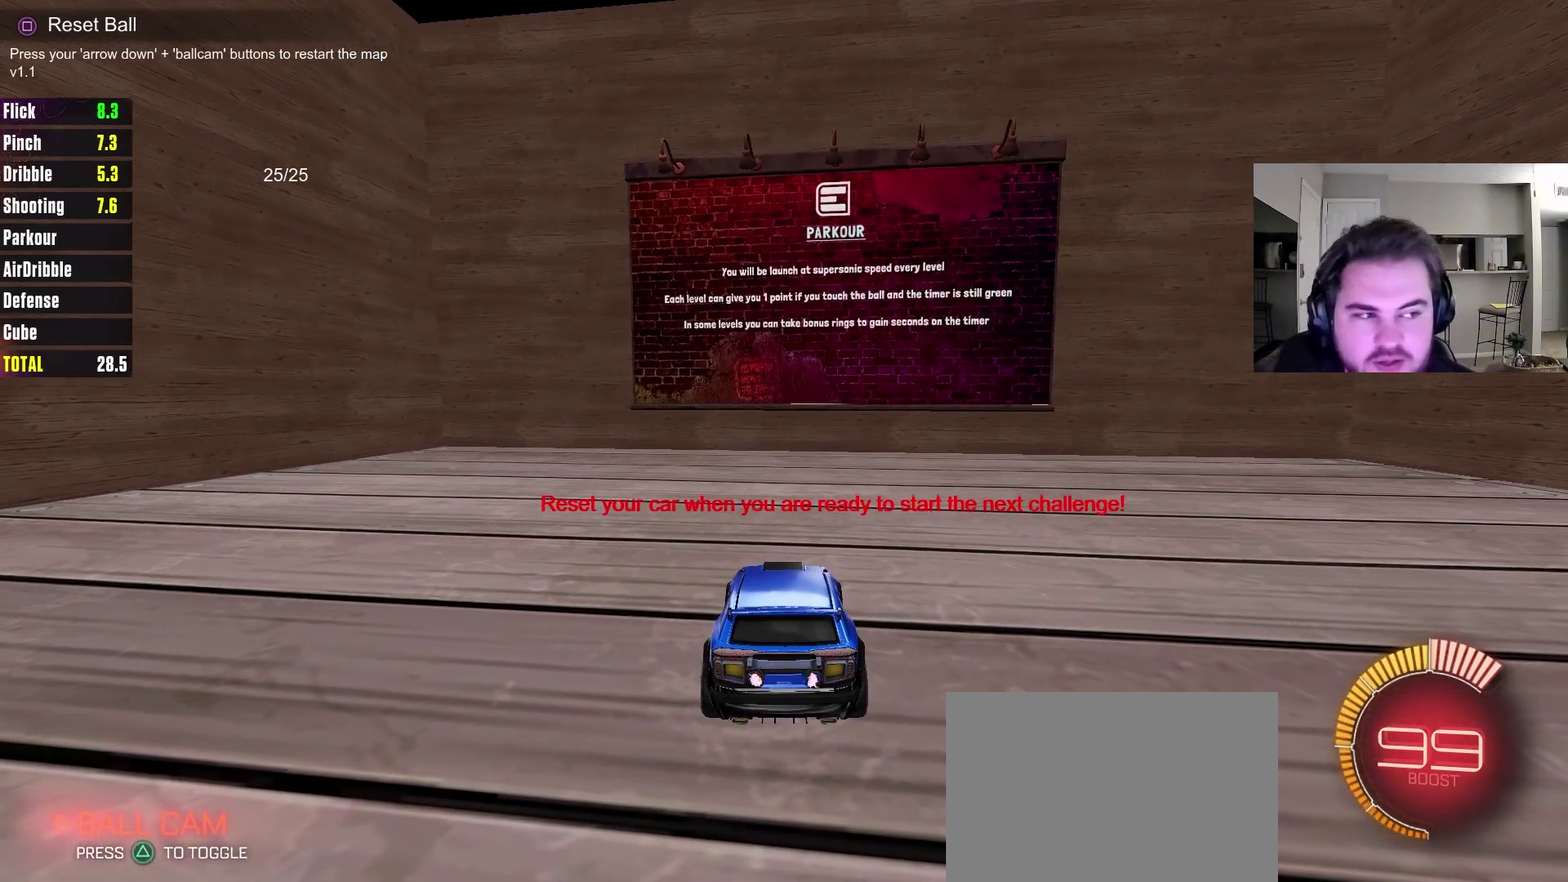
{"dt_ms": 500, "buttons": [], "left_stick": "center", "right_stick": "center", "events": []}
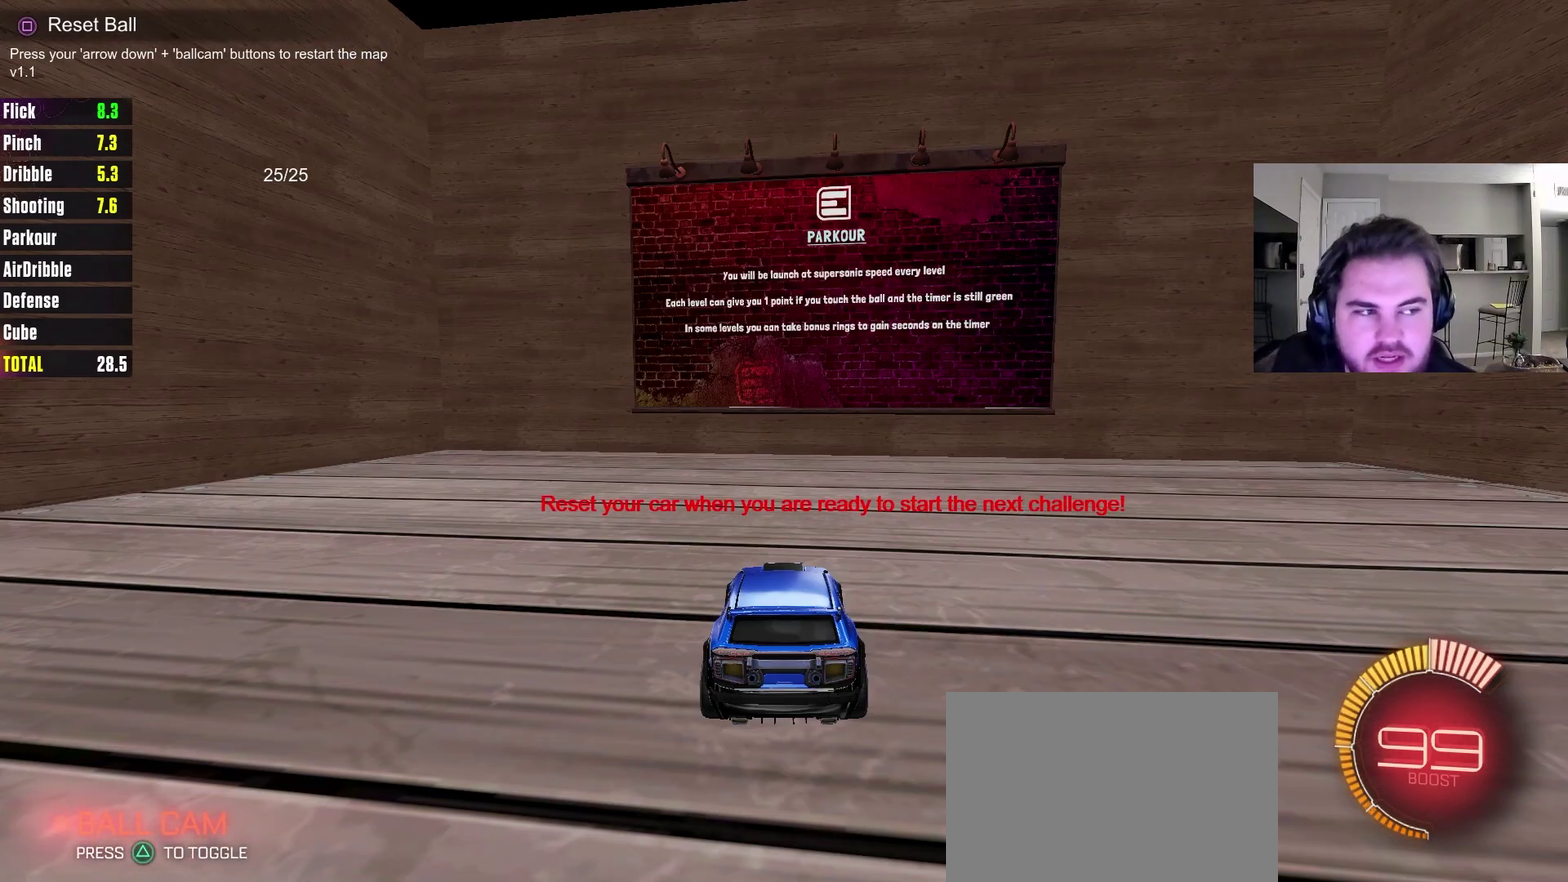
{"dt_ms": 300, "buttons": [], "left_stick": "center", "right_stick": "center", "events": []}
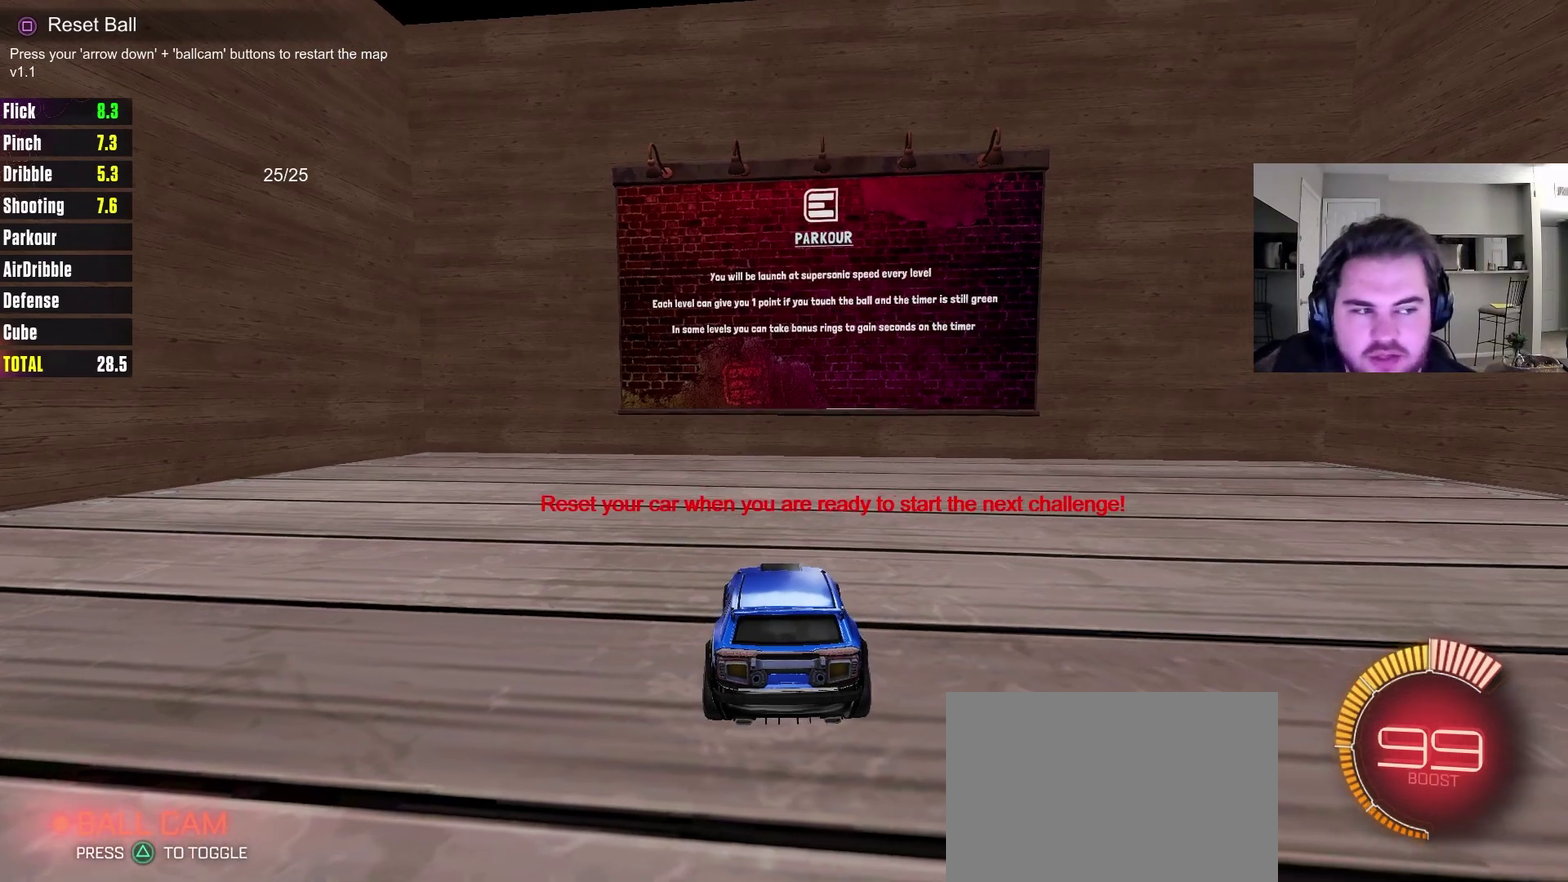
{"dt_ms": 700, "buttons": [], "left_stick": "center", "right_stick": "center", "events": [[150, "right_stick", "right"], [233, "right_stick", "center"]]}
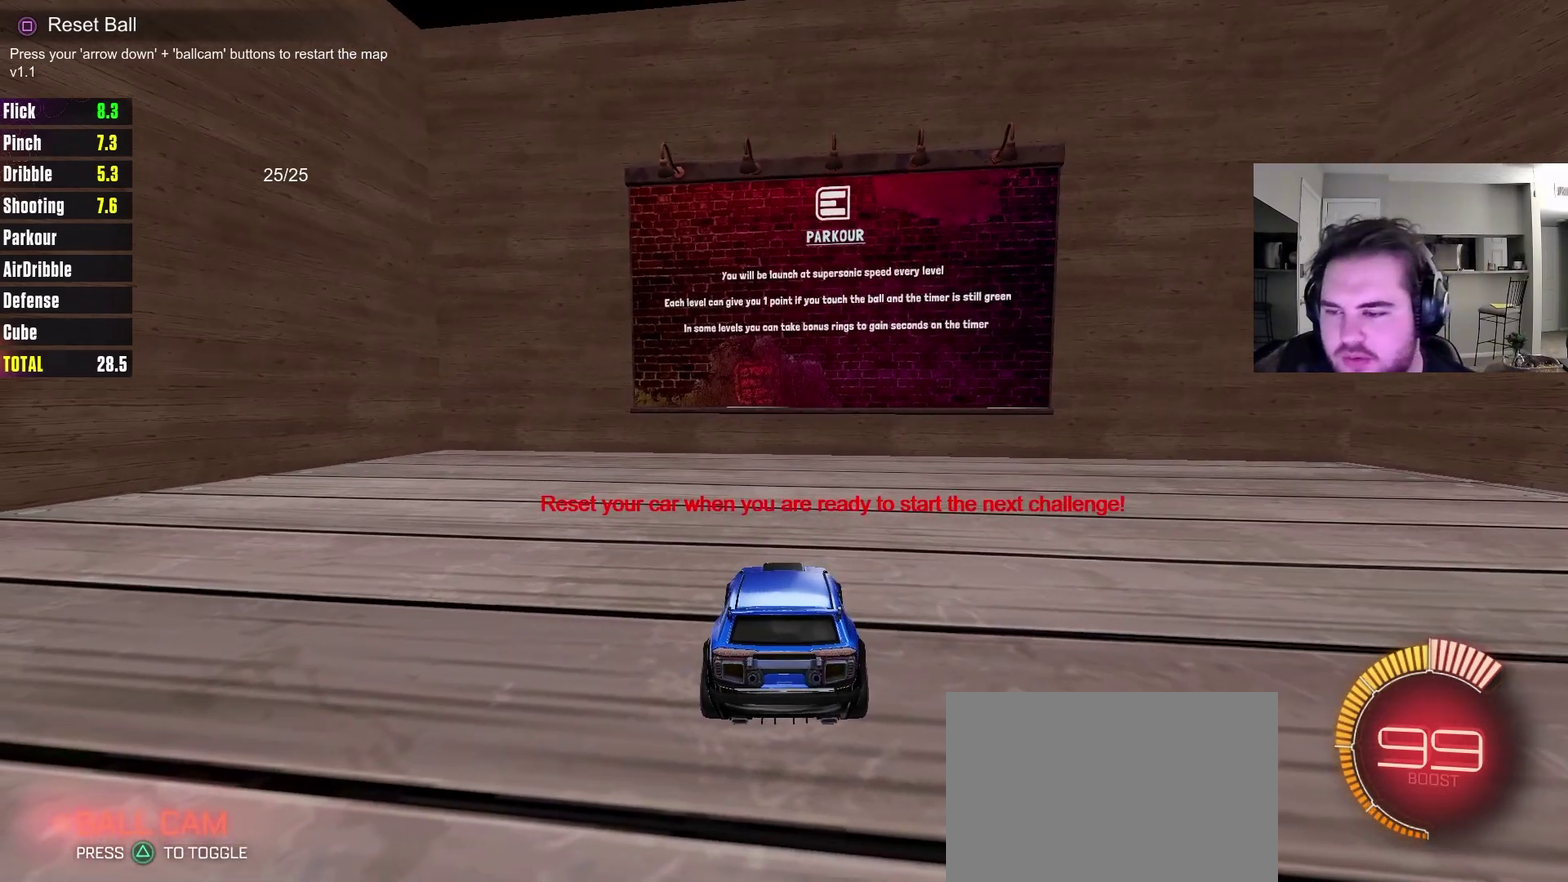
{"dt_ms": 300, "buttons": ["SQUARE"], "left_stick": "center", "right_stick": "center", "events": [[283, "SQUARE", "down"]]}
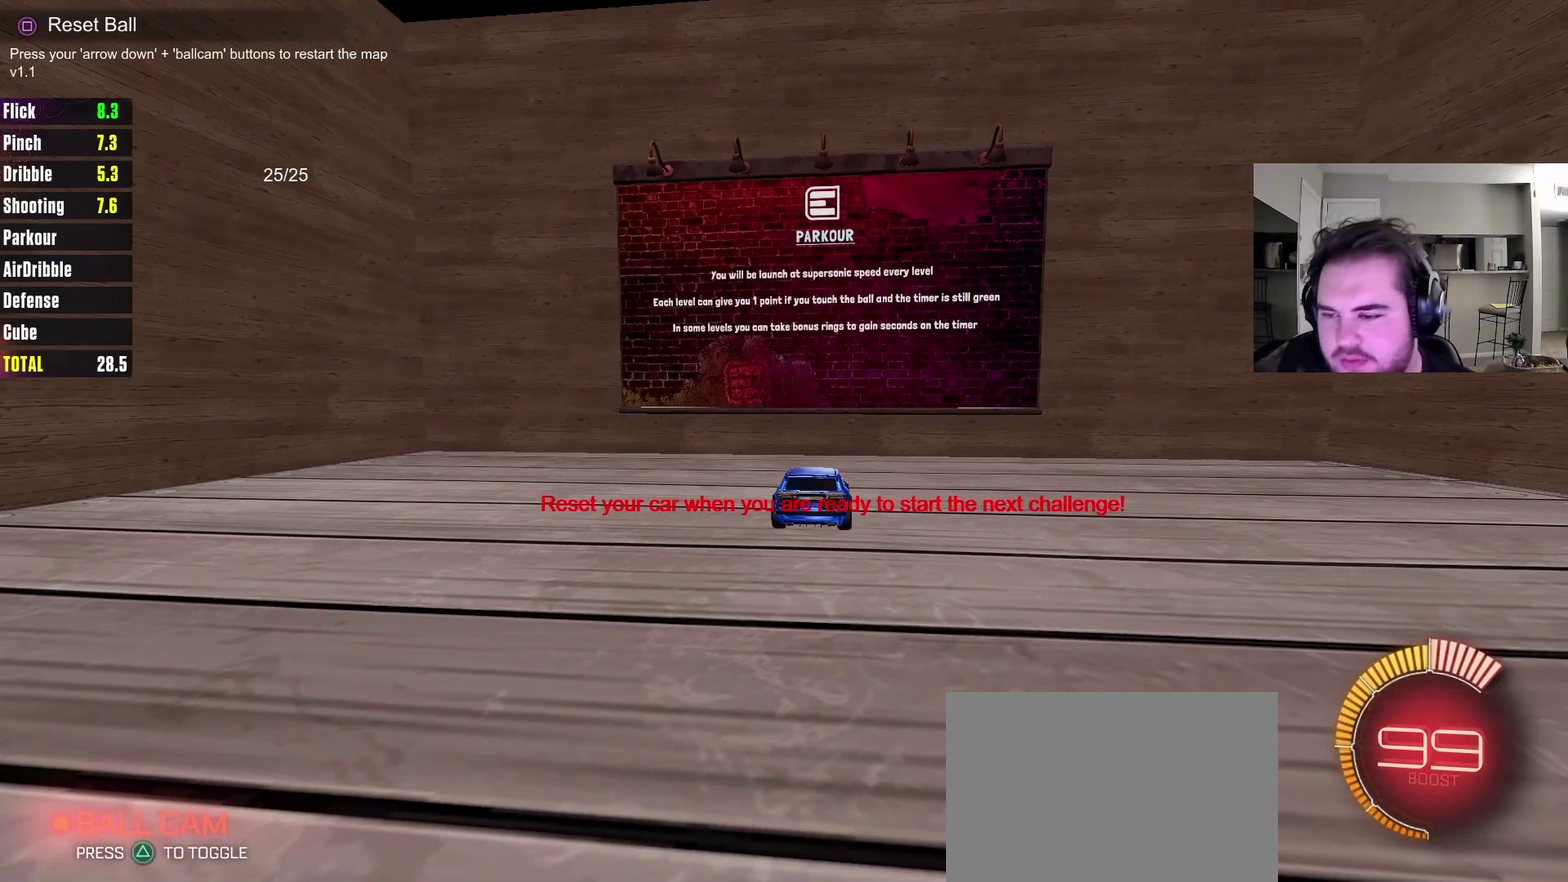
{"dt_ms": 700, "buttons": ["R2"], "left_stick": "center", "right_stick": "center", "events": [[67, "SQUARE", "up"], [183, "R2", "down"]]}
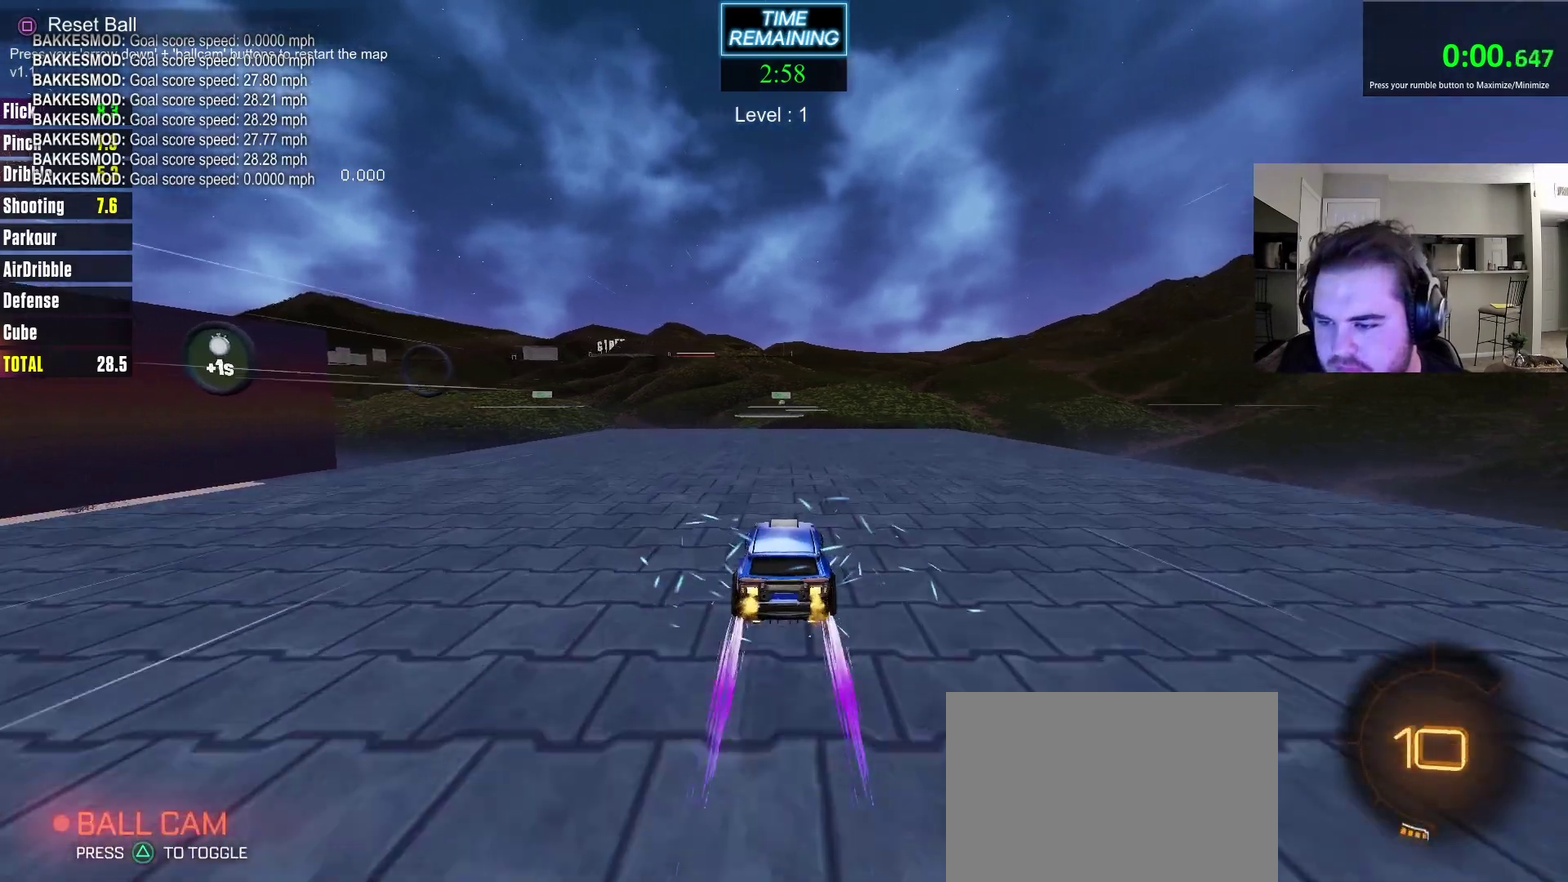
{"dt_ms": 700, "buttons": ["R2"], "left_stick": "center", "right_stick": "center", "events": []}
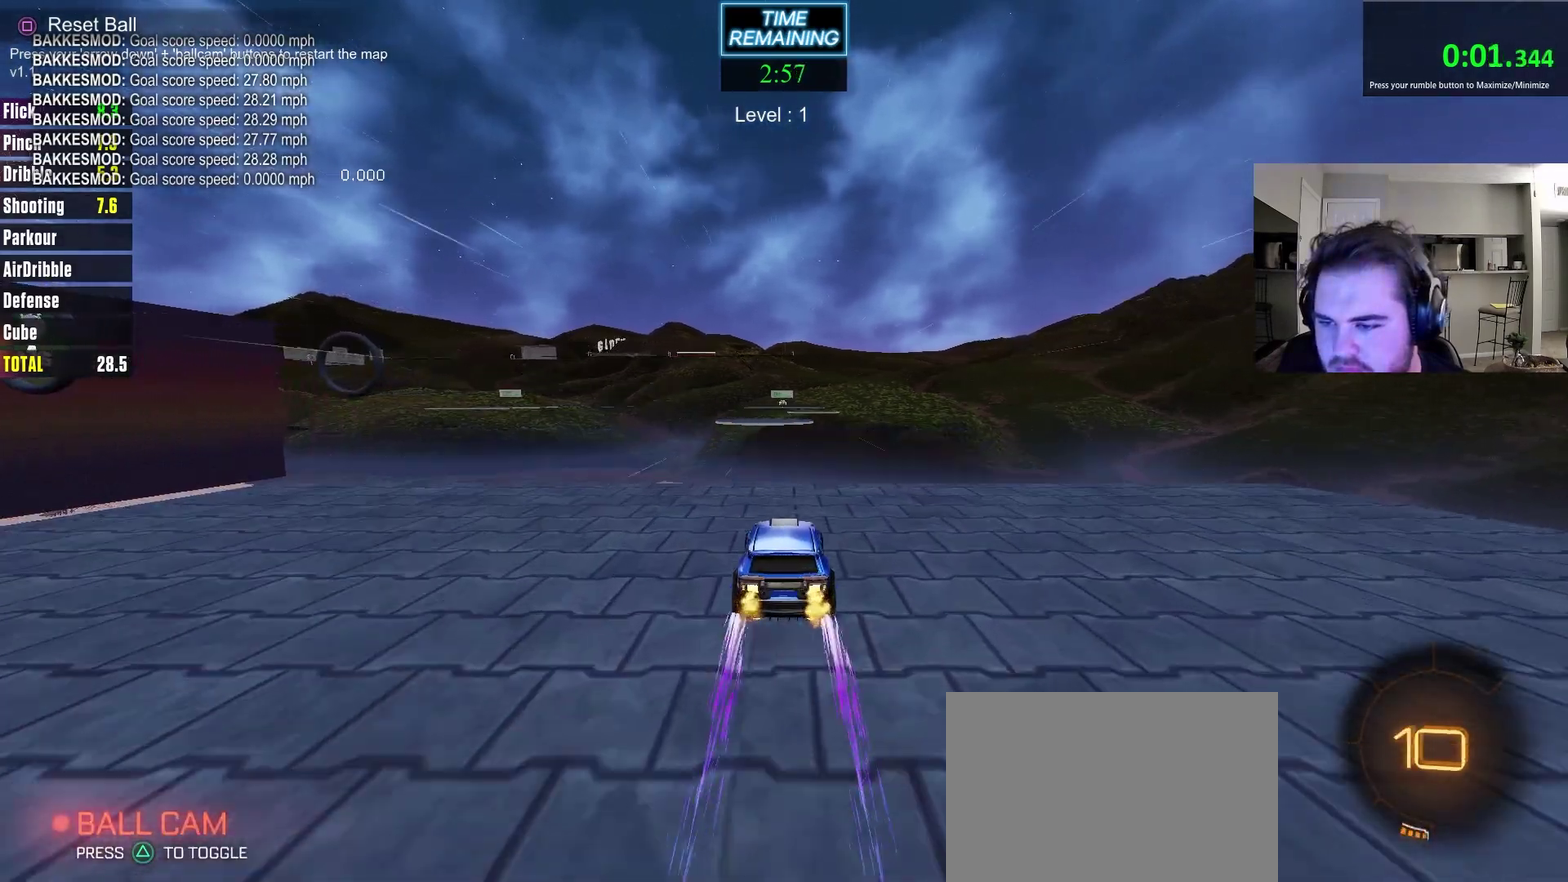
{"dt_ms": 300, "buttons": ["R2"], "left_stick": "center", "right_stick": "center", "events": [[67, "CROSS", "down"], [183, "CROSS", "up"]]}
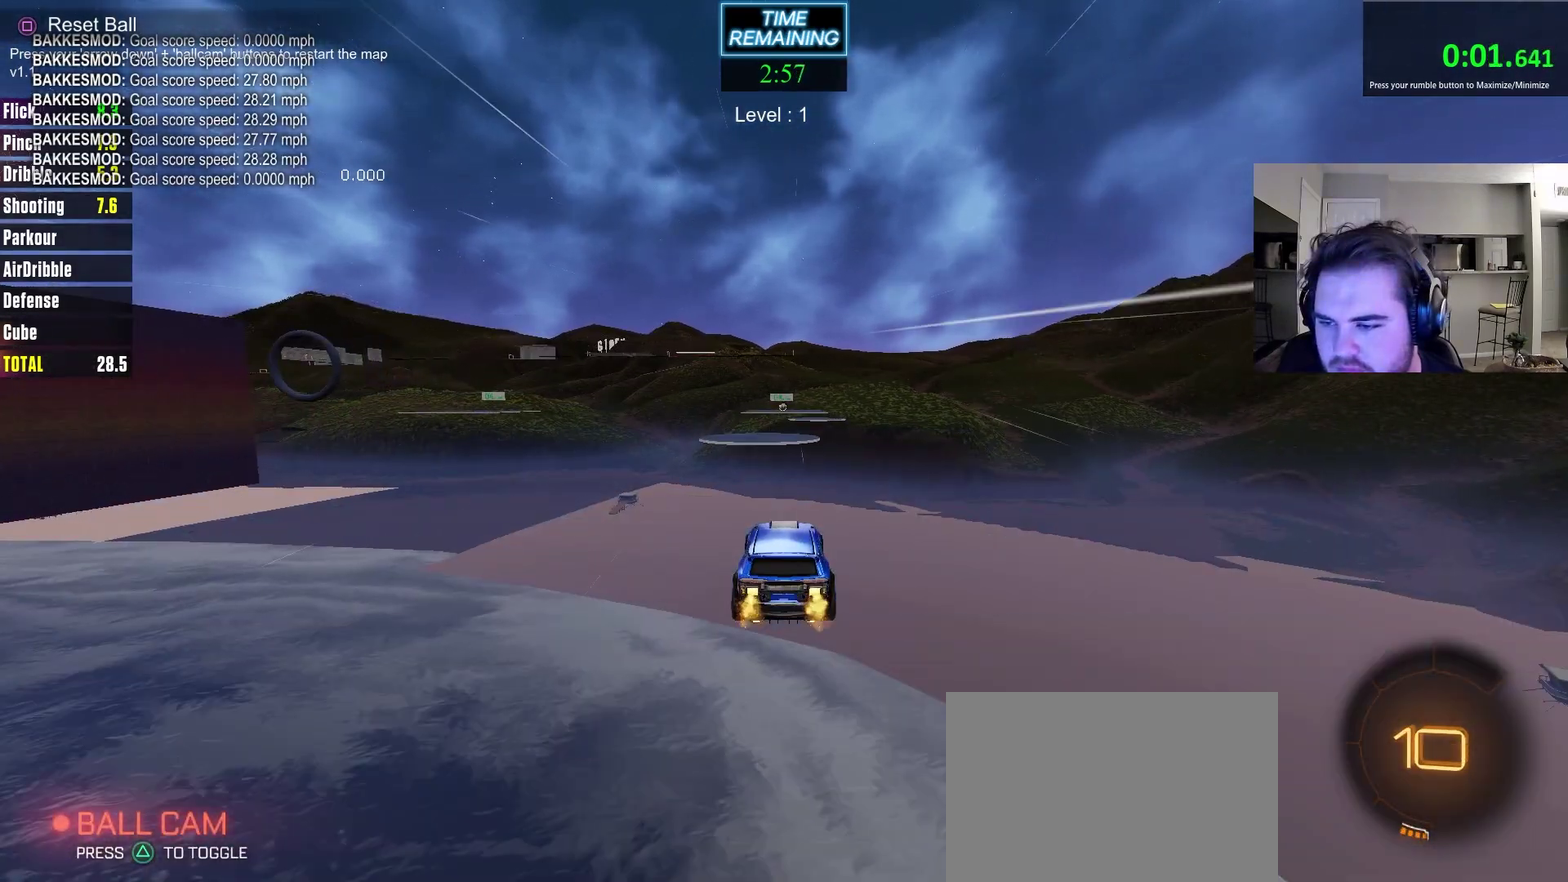
{"dt_ms": 500, "buttons": ["R2"], "left_stick": "center", "right_stick": "center", "events": [[150, "TRIANGLE", "down"], [233, "TRIANGLE", "up"]]}
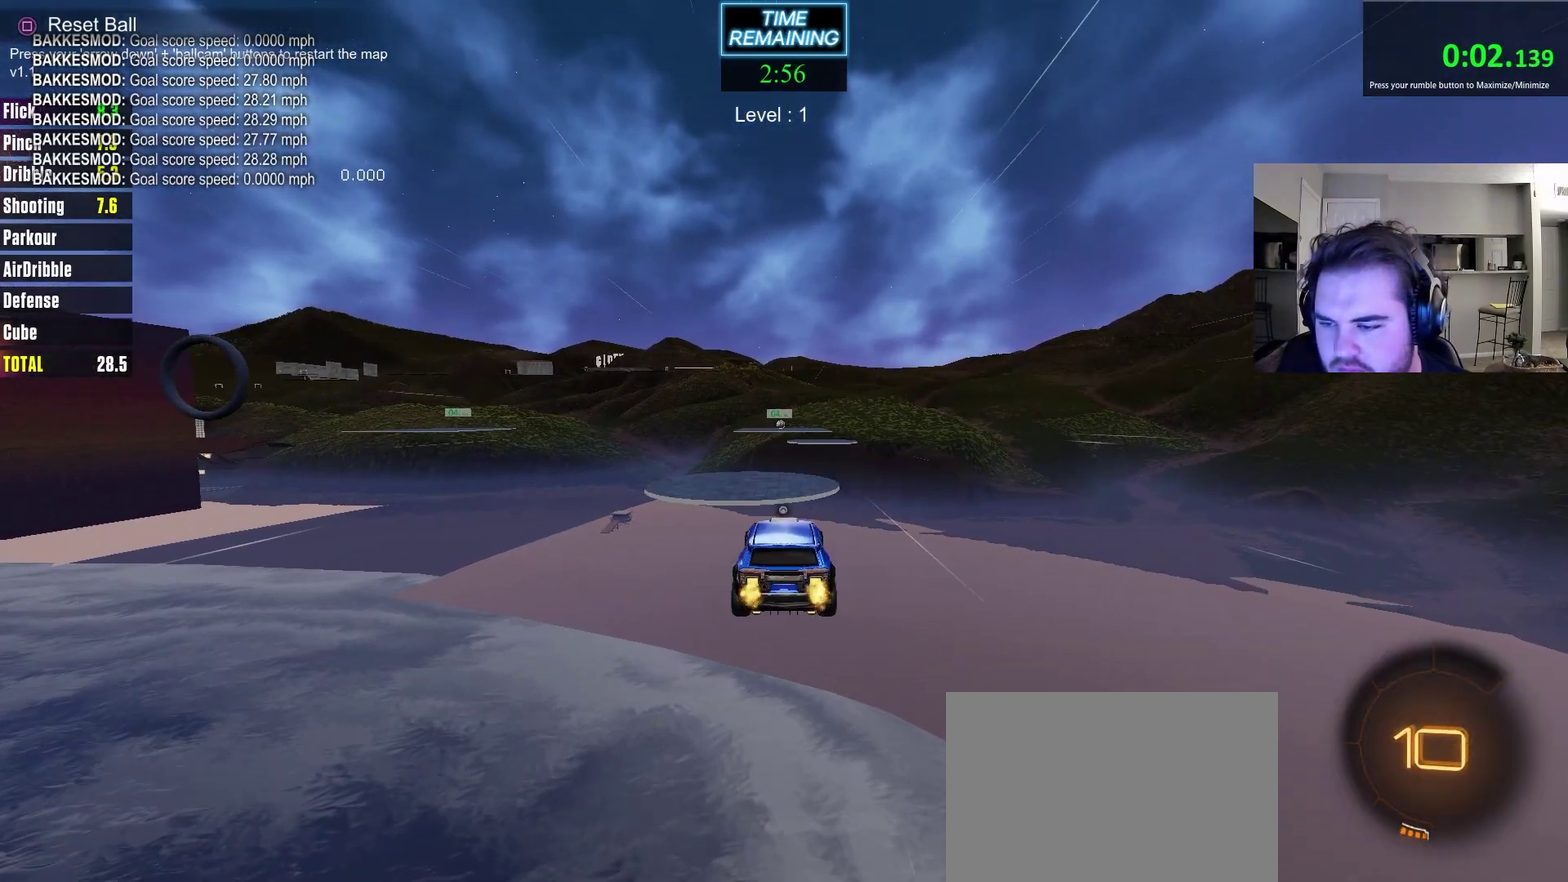
{"dt_ms": 600, "buttons": ["R2"], "left_stick": "center", "right_stick": "center", "events": []}
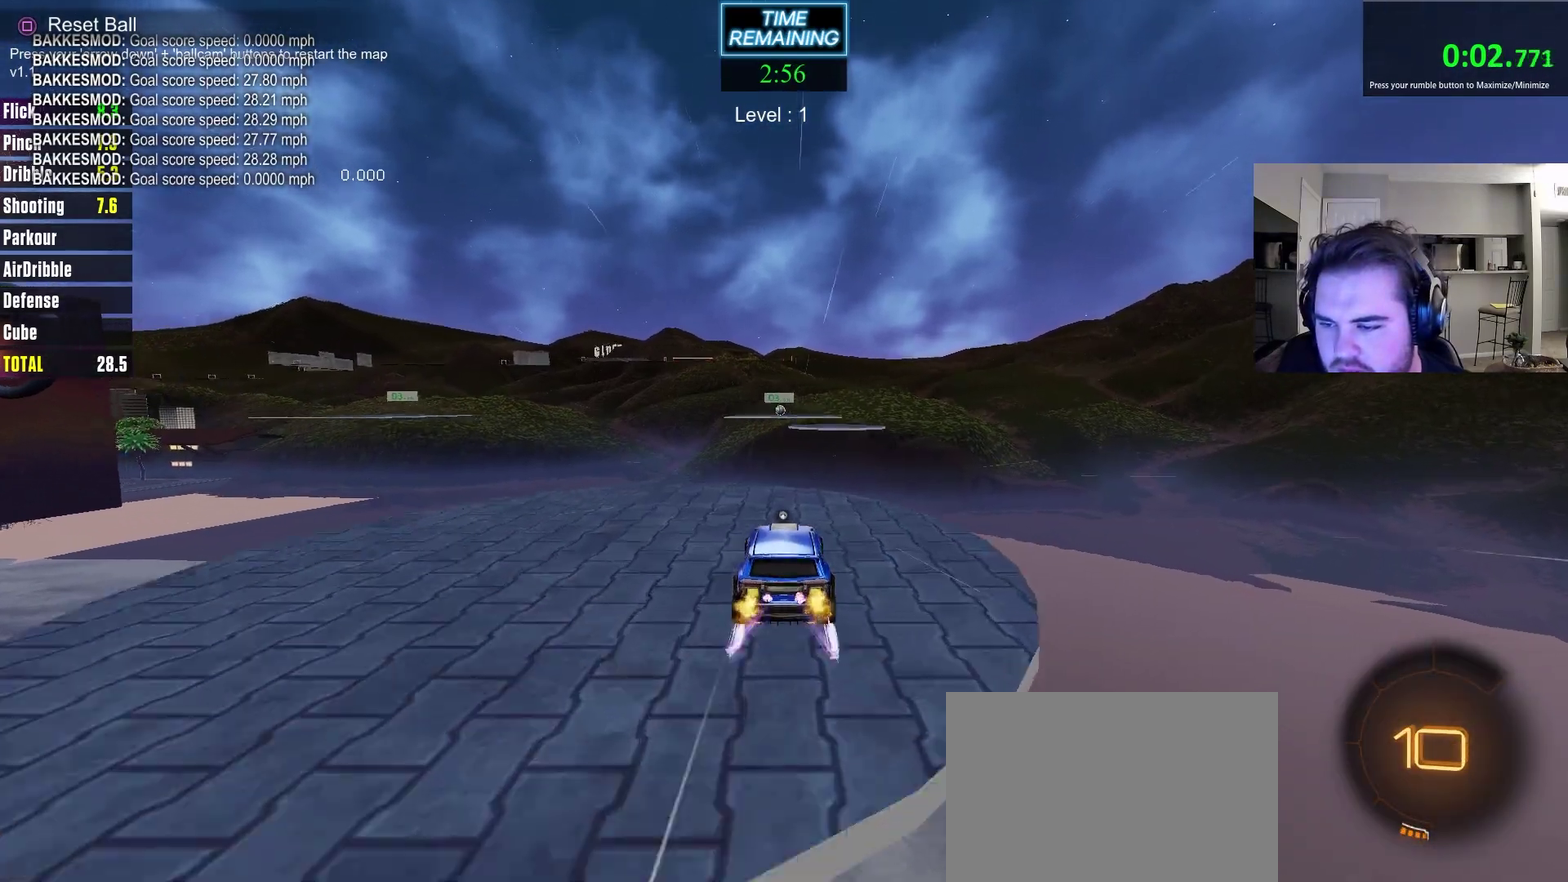
{"dt_ms": 400, "buttons": ["CROSS", "R2"], "left_stick": "down", "right_stick": "center", "events": [[183, "CROSS", "down"], [300, "left_stick", "down"]]}
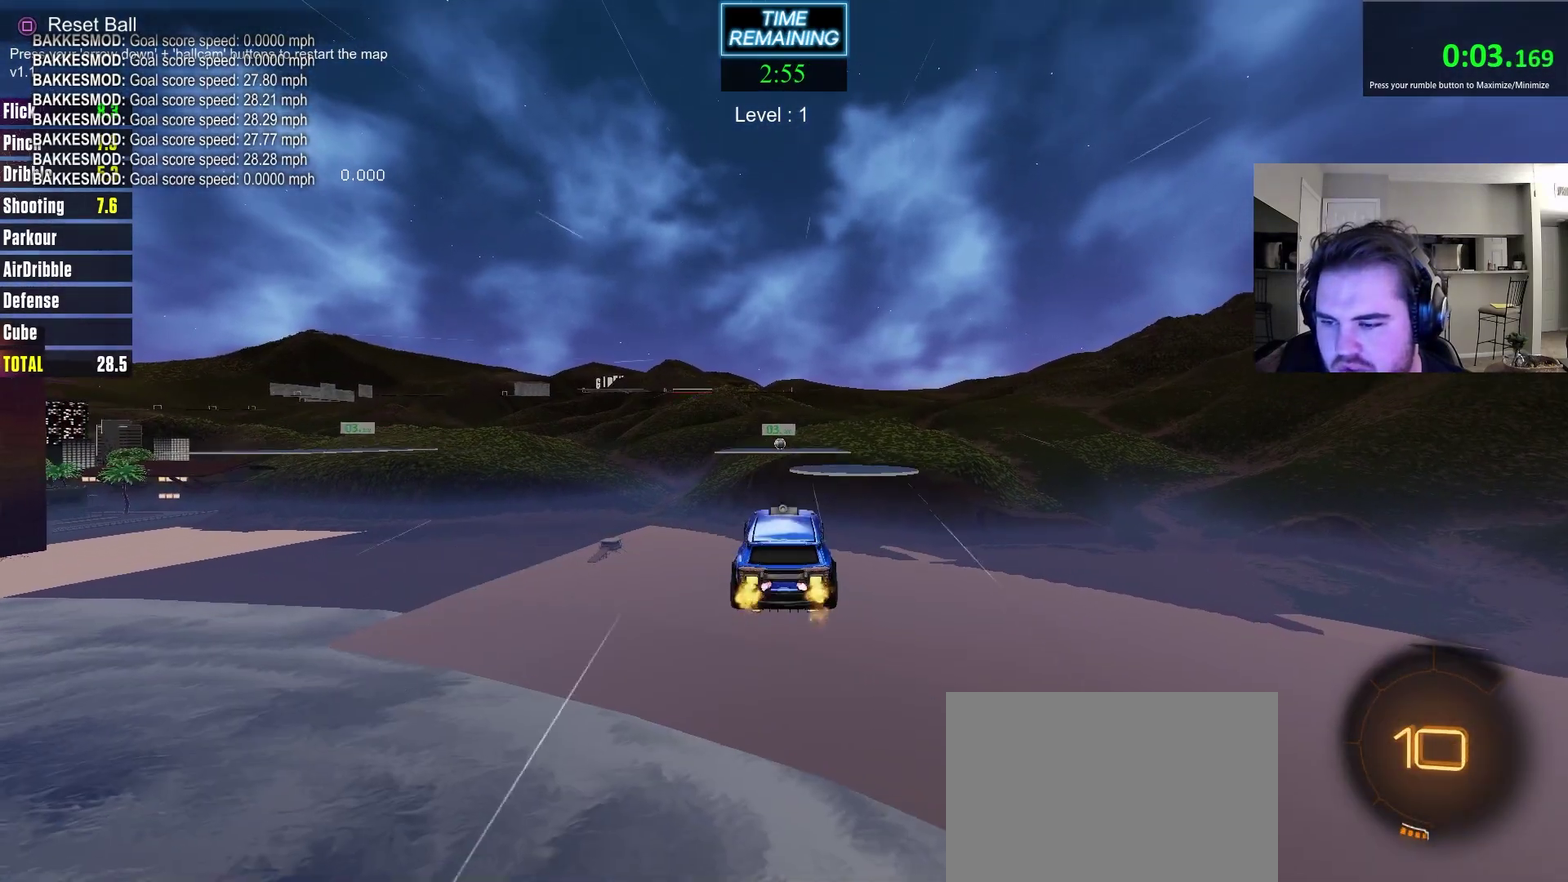
{"dt_ms": 400, "buttons": ["R2"], "left_stick": "up", "right_stick": "center", "events": [[67, "left_stick", "center"], [150, "CROSS", "up"], [400, "left_stick", "up"]]}
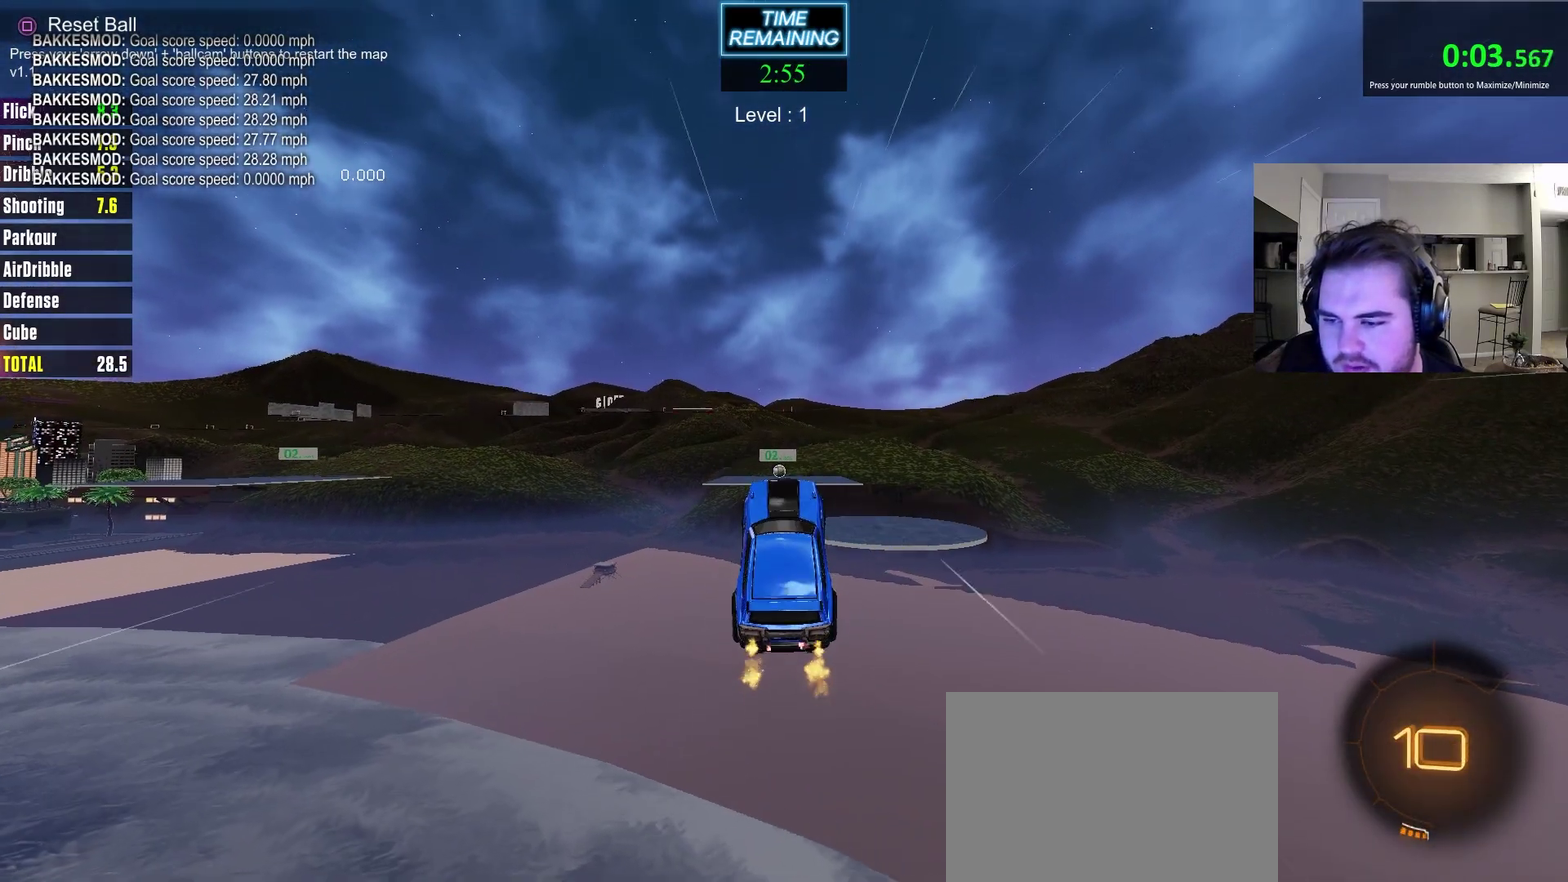
{"dt_ms": 600, "buttons": ["R2"], "left_stick": "up", "right_stick": "center", "events": [[133, "left_stick", "center"], [333, "left_stick", "up"], [450, "CROSS", "down"], [583, "CROSS", "up"]]}
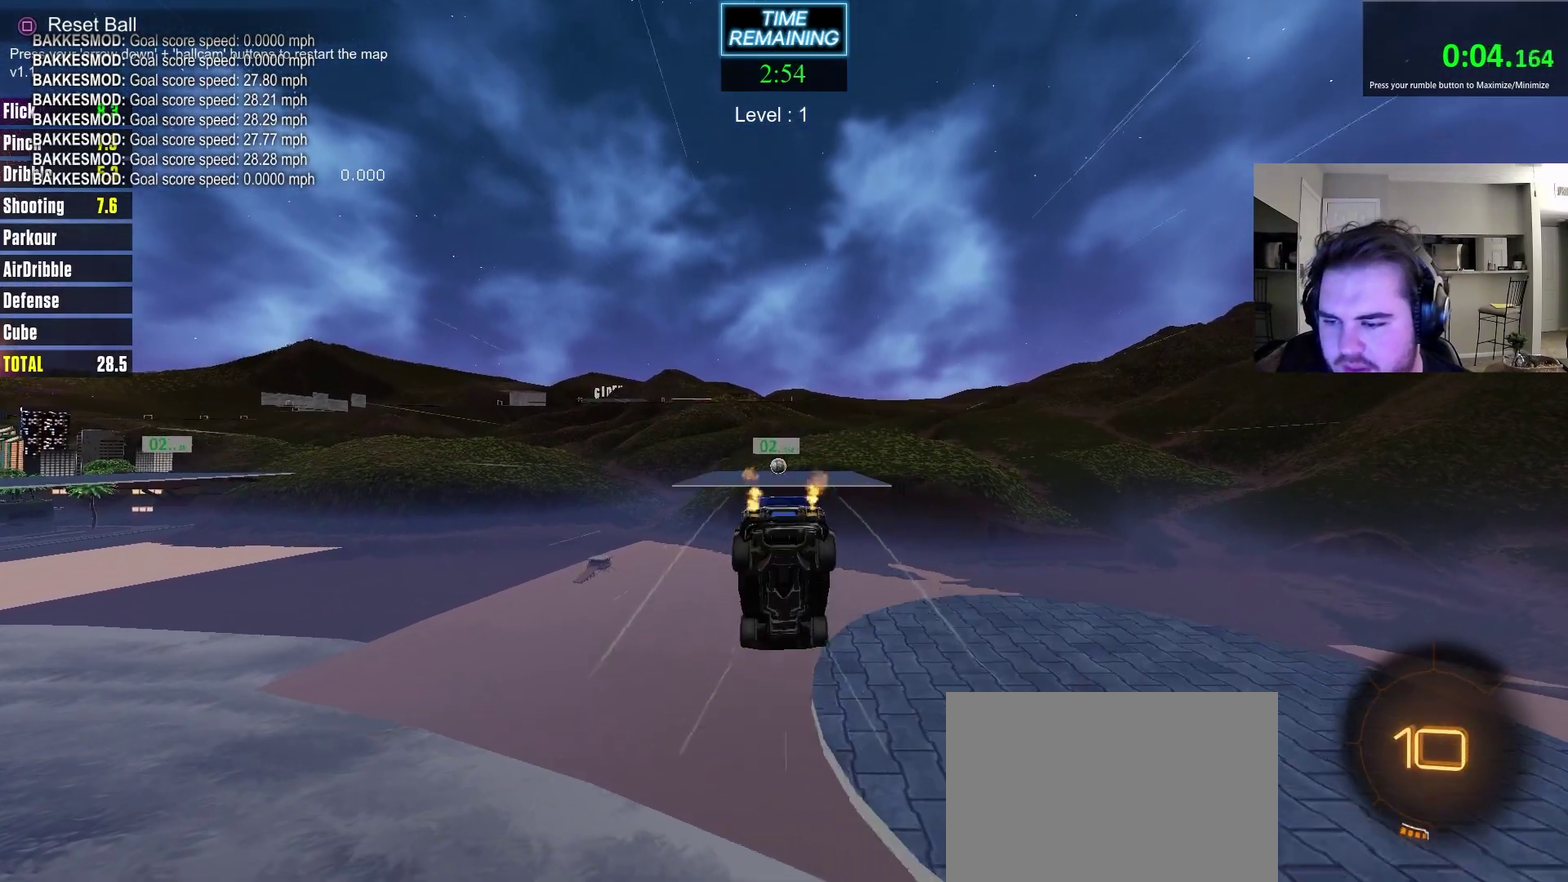
{"dt_ms": 300, "buttons": ["R2"], "left_stick": "center", "right_stick": "center", "events": [[83, "left_stick", "center"]]}
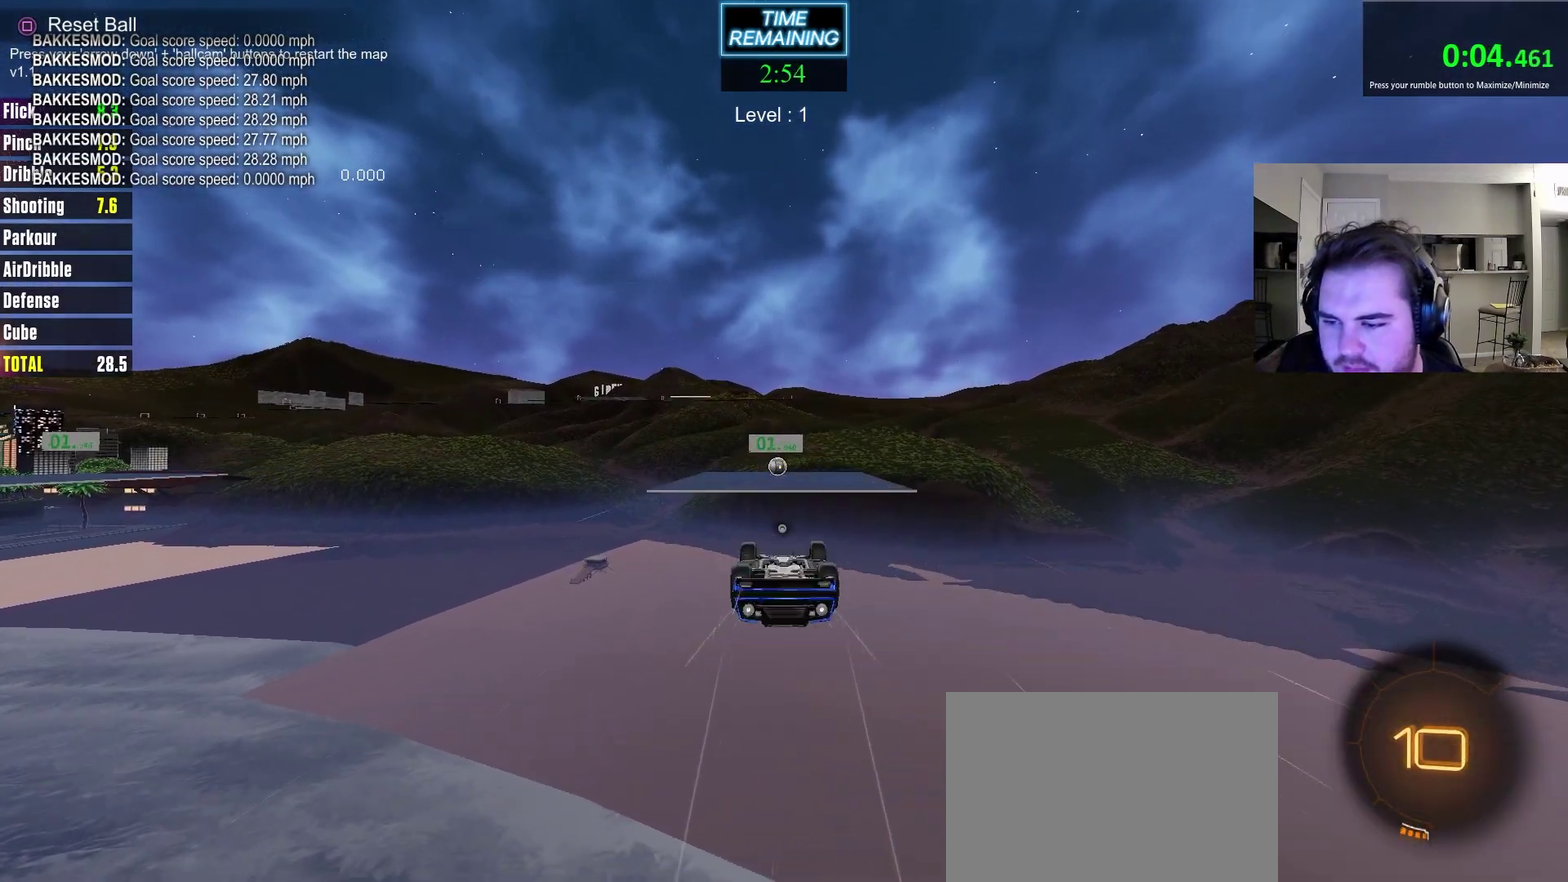
{"dt_ms": 700, "buttons": ["CIRCLE", "R2"], "left_stick": "center", "right_stick": "center", "events": [[250, "CIRCLE", "down"]]}